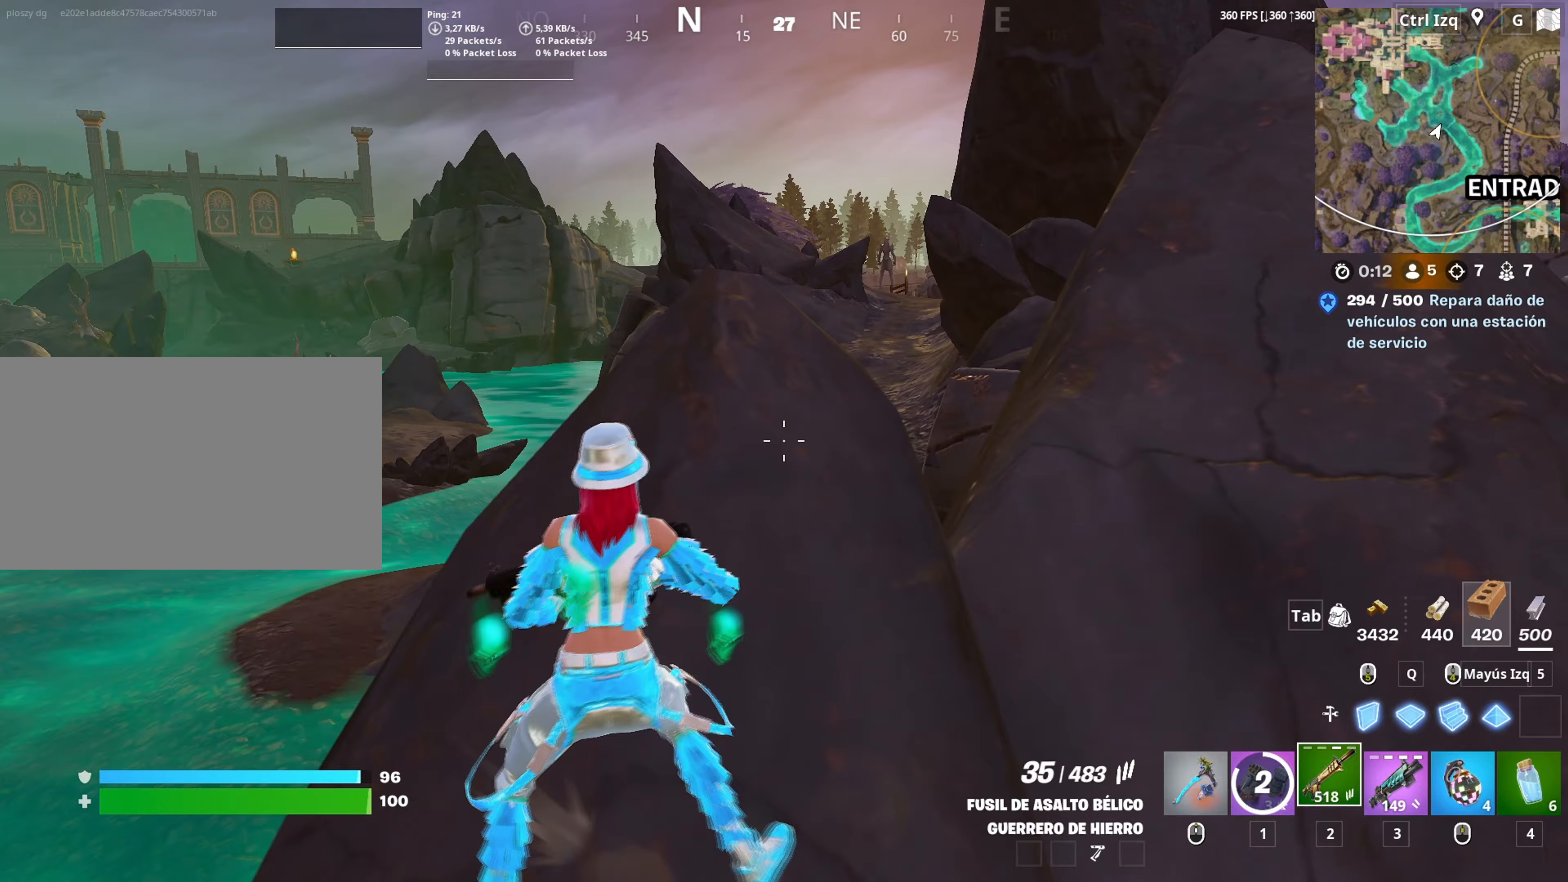
Gameplay with keyboard and mouse; each line is a JSON object with the keys and mouse buttons held at the frame after it. "events" lists presses ("down") and releases ("up") of "1", "2", "3", "4", "5", "a", "alt", "c", "caps_lock", "ctrl", "d", "e", "f", "g", "q", "r", "s", "shift", "space", "t", "tab", "v", "w", "x", "z", "mouse_left", "mouse_wheel" and "mouse_right" between this image and that frame as [ms after this image, input, new state], when the widget could be followed in between. "mouse_left", "mouse_wheel", "mouse_right" = the "left", "wheel", "right" buttons of the "mouse" list. No other keys are recorded. "wheel" means that the mouse wheel is clicked or scrolled. "mouse_move" is the direction in which the mouse moves at that frame (one of eight, or "still"), when it could be read.
{"keys": ["d"], "mouse": [], "mouse_move": "up-left", "events": [[67, "w", "down"], [217, "d", "up"], [300, "c", "down"], [350, "c", "up"], [433, "d", "down"], [500, "w", "up"]]}
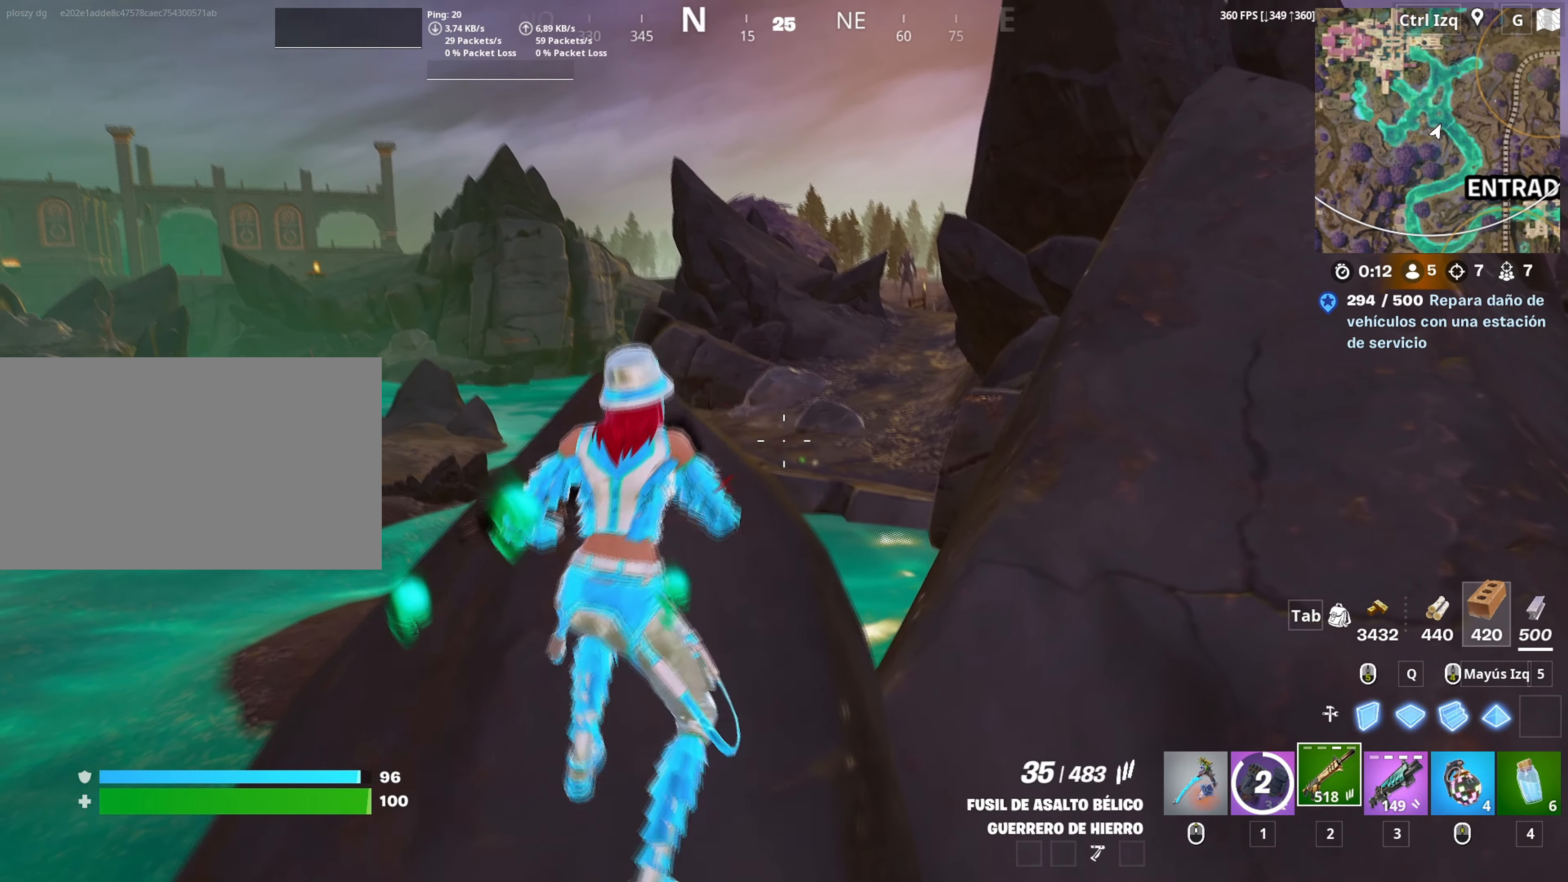
{"keys": ["d", "w"], "mouse": [], "mouse_move": "right", "events": [[217, "space", "down"], [317, "space", "up"], [317, "w", "down"], [367, "space", "down"], [500, "space", "up"]]}
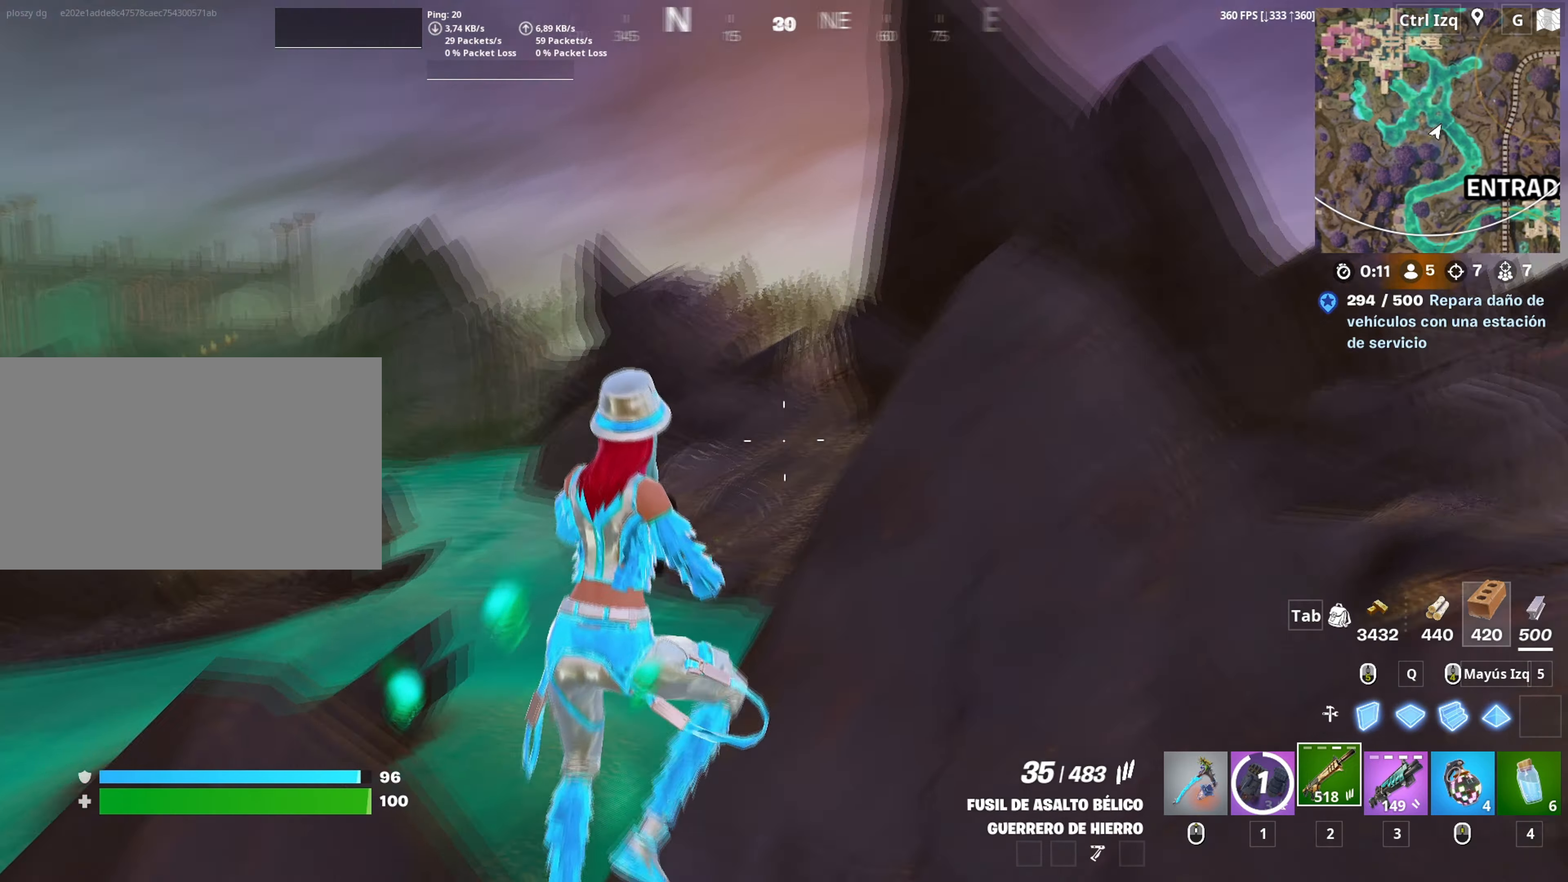
{"keys": ["w"], "mouse": [], "mouse_move": "left", "events": [[200, "d", "up"]]}
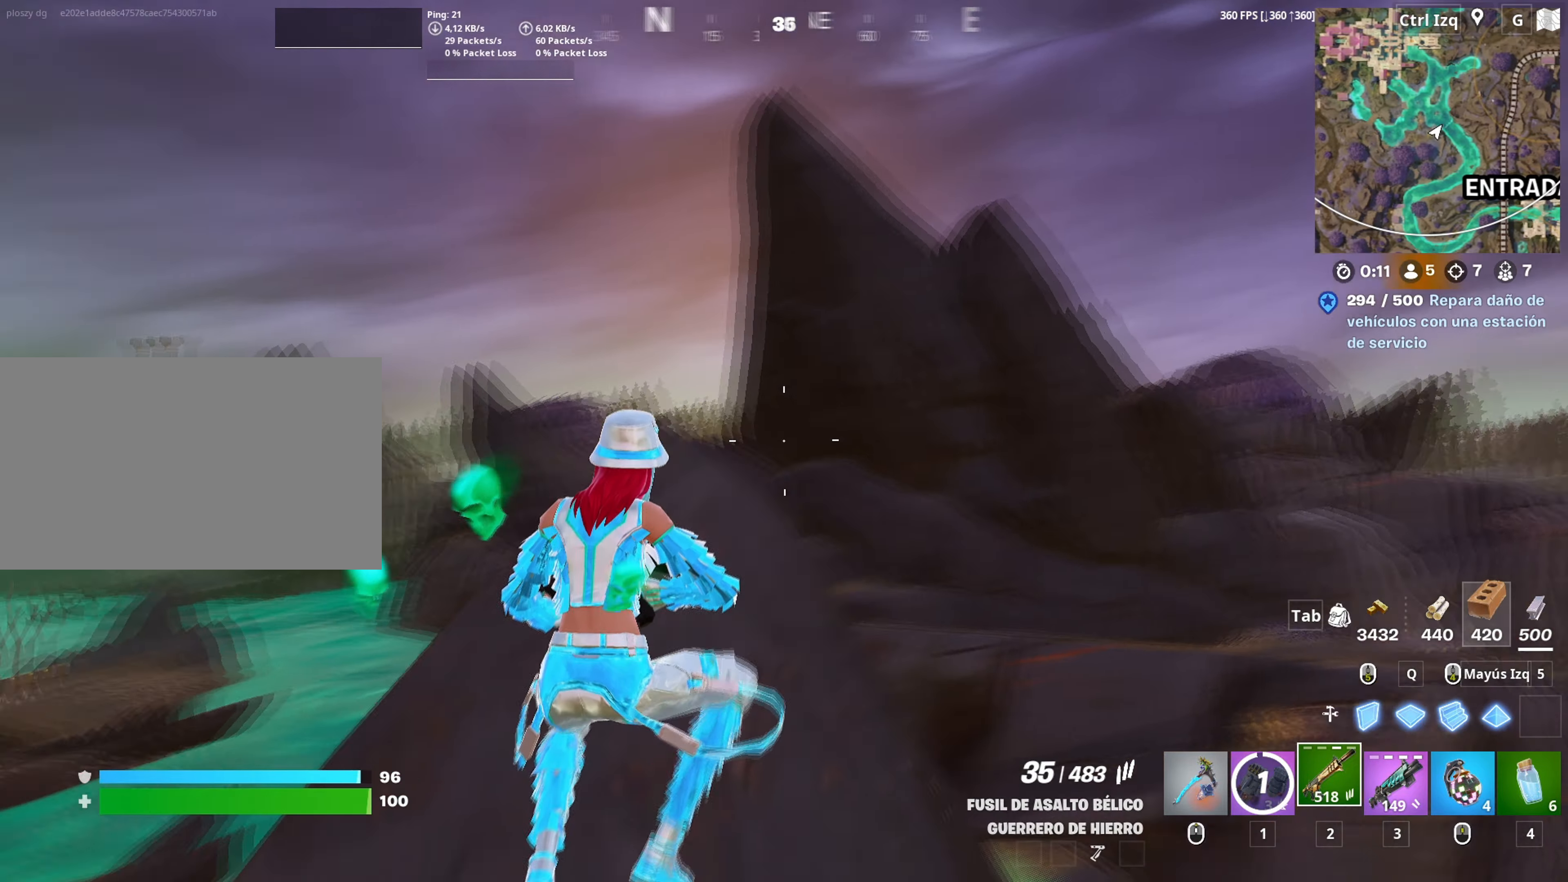
{"keys": ["a", "w"], "mouse": [], "mouse_move": "down-right", "events": [[67, "1", "down"], [117, "1", "up"], [400, "a", "down"]]}
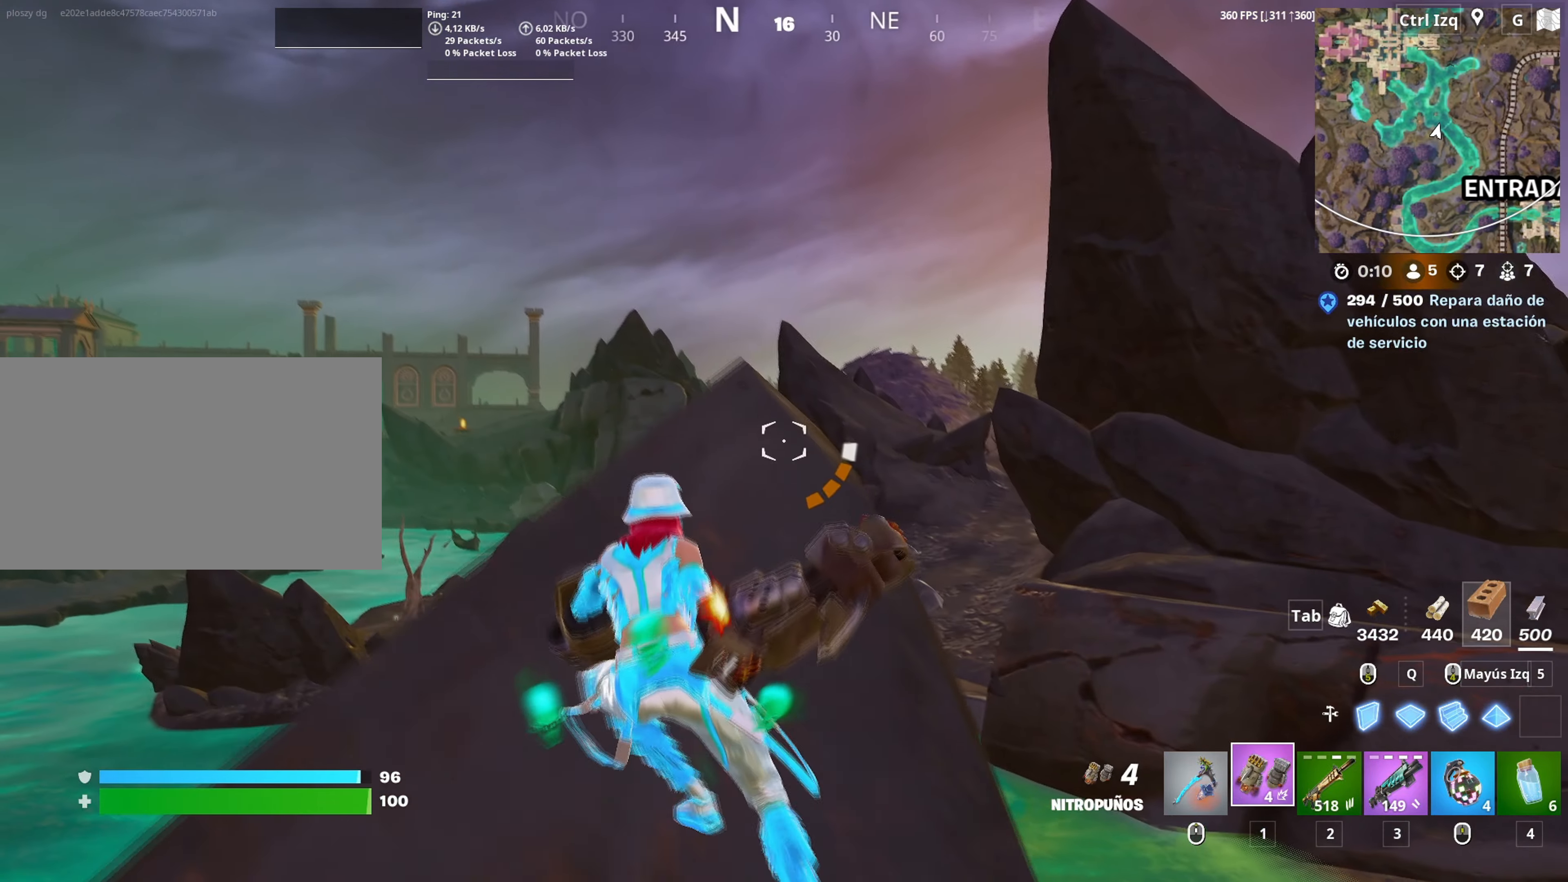
{"keys": ["space", "w"], "mouse": [], "events": [[83, "a", "up"], [133, "v", "down"], [183, "v", "up"], [267, "d", "down"], [450, "space", "down"], [500, "d", "up"]]}
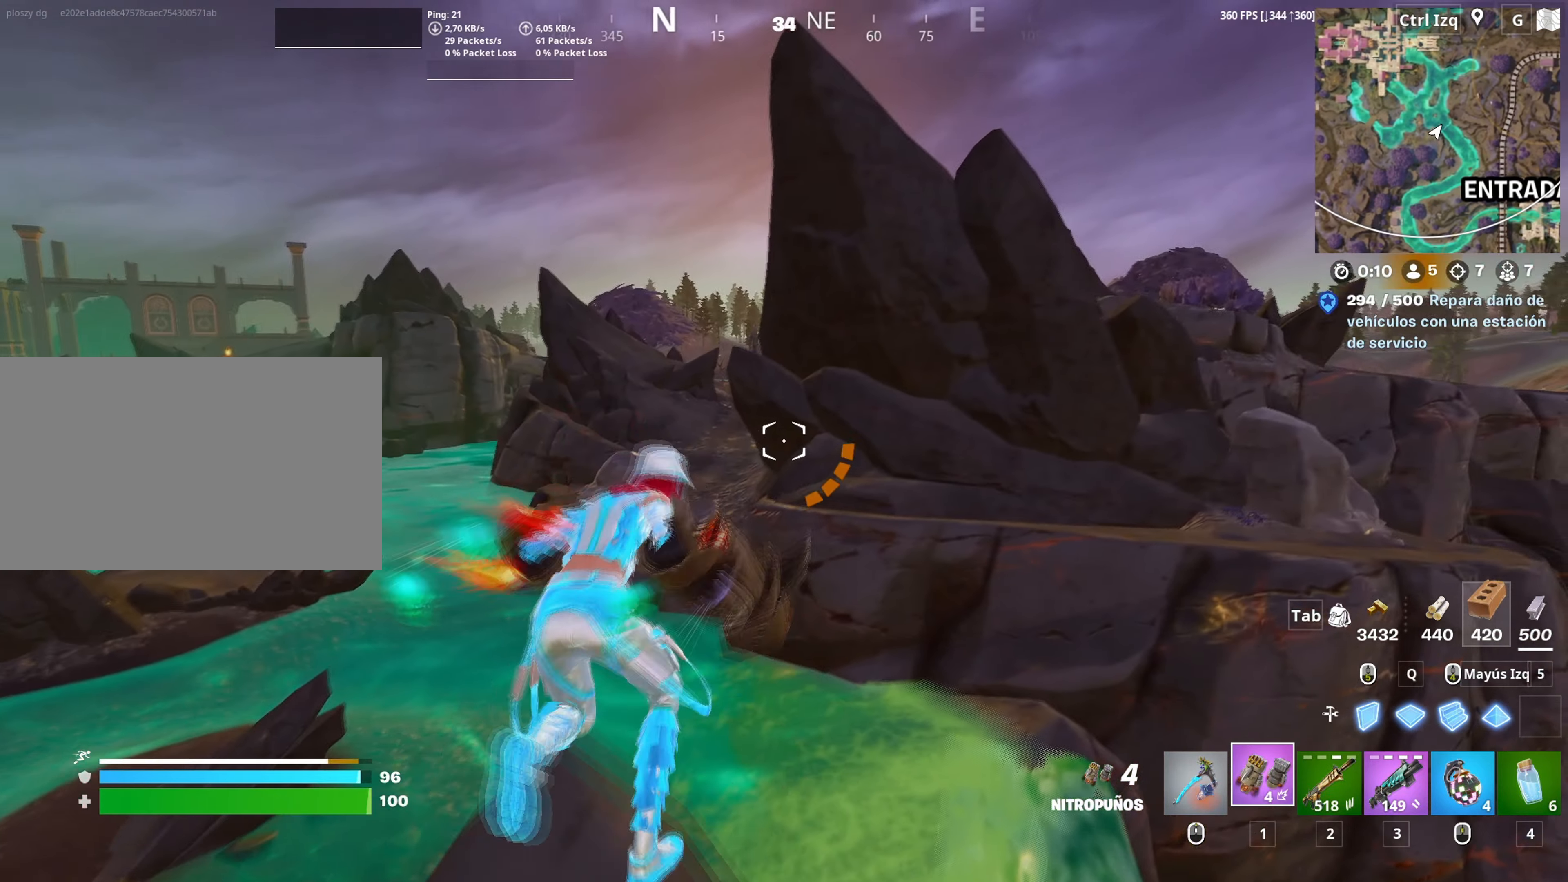
{"keys": ["w"], "mouse": [], "mouse_move": "still", "events": [[150, "space", "up"]]}
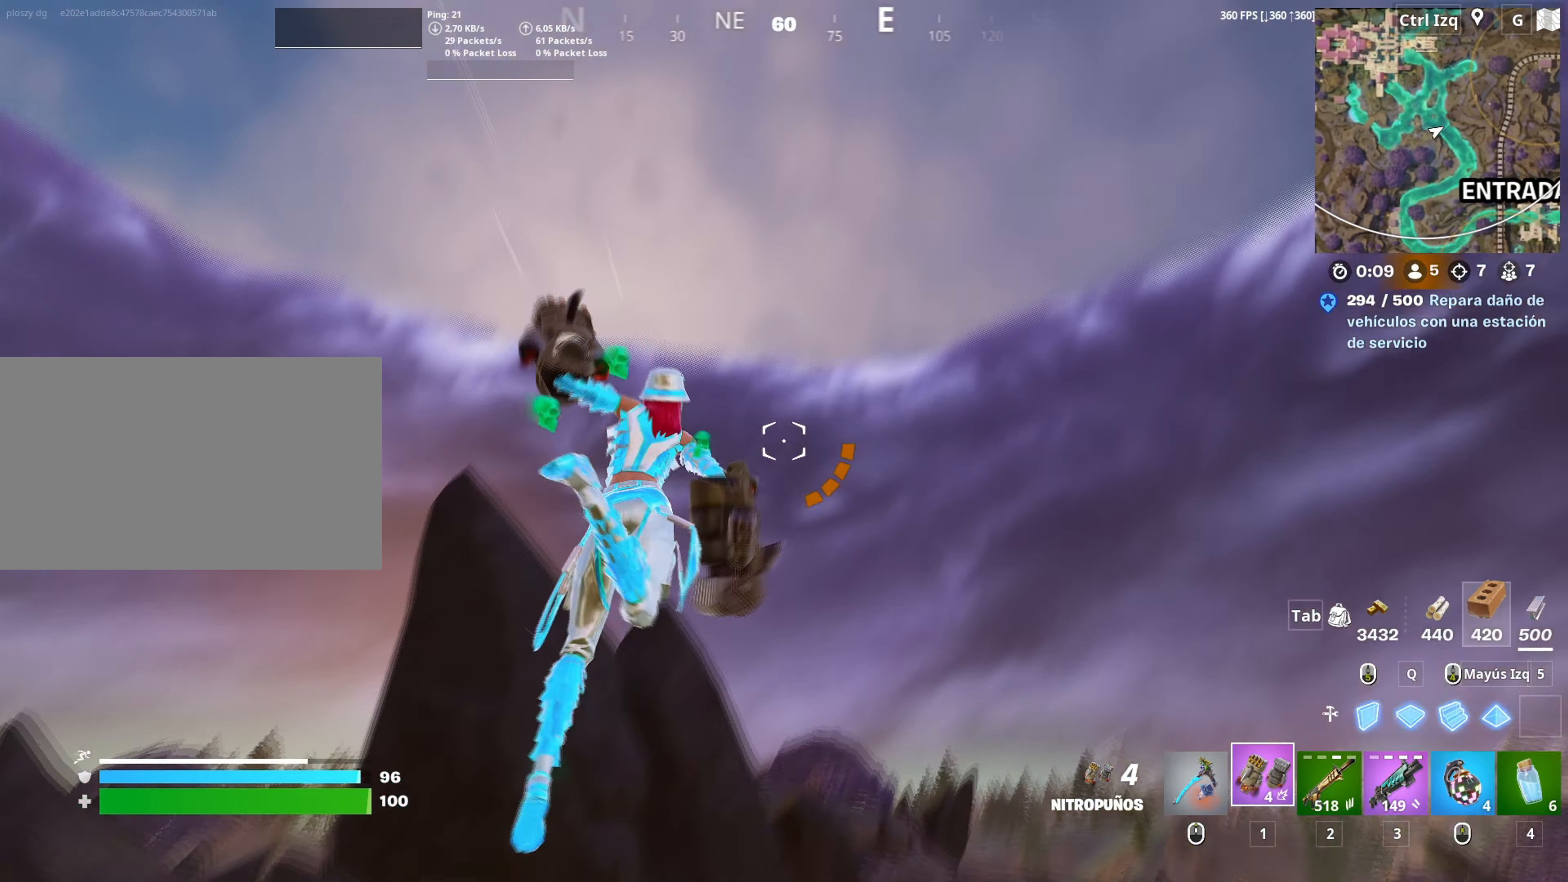
{"keys": ["w"], "mouse": [], "mouse_move": "down-left", "events": [[67, "space", "down"], [267, "space", "up"]]}
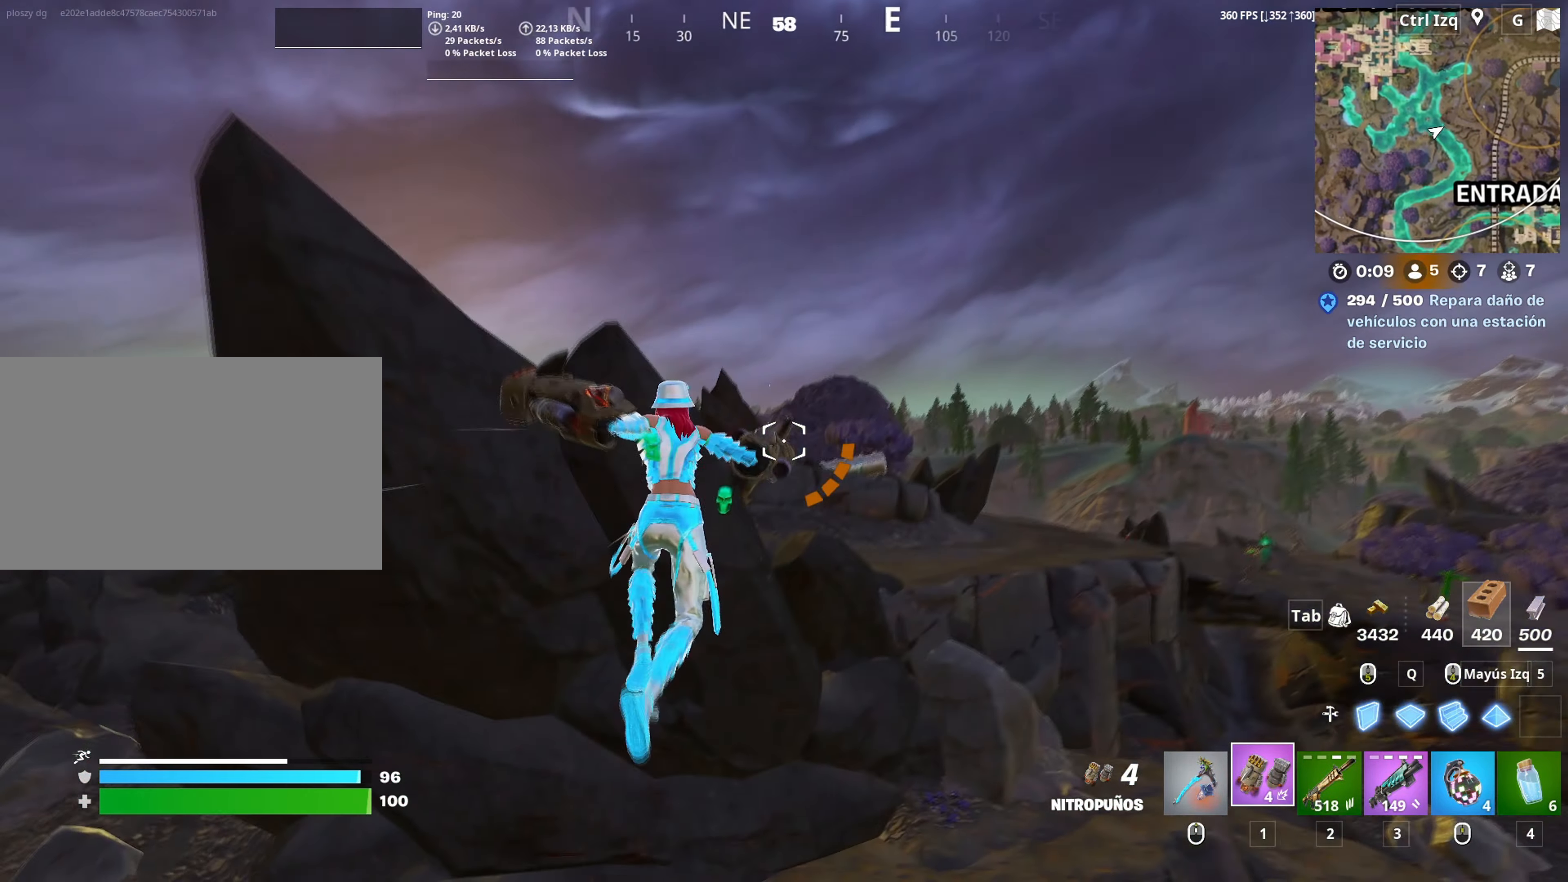
{"keys": ["space", "w"], "mouse": [], "mouse_move": "up-right", "events": [[450, "space", "down"]]}
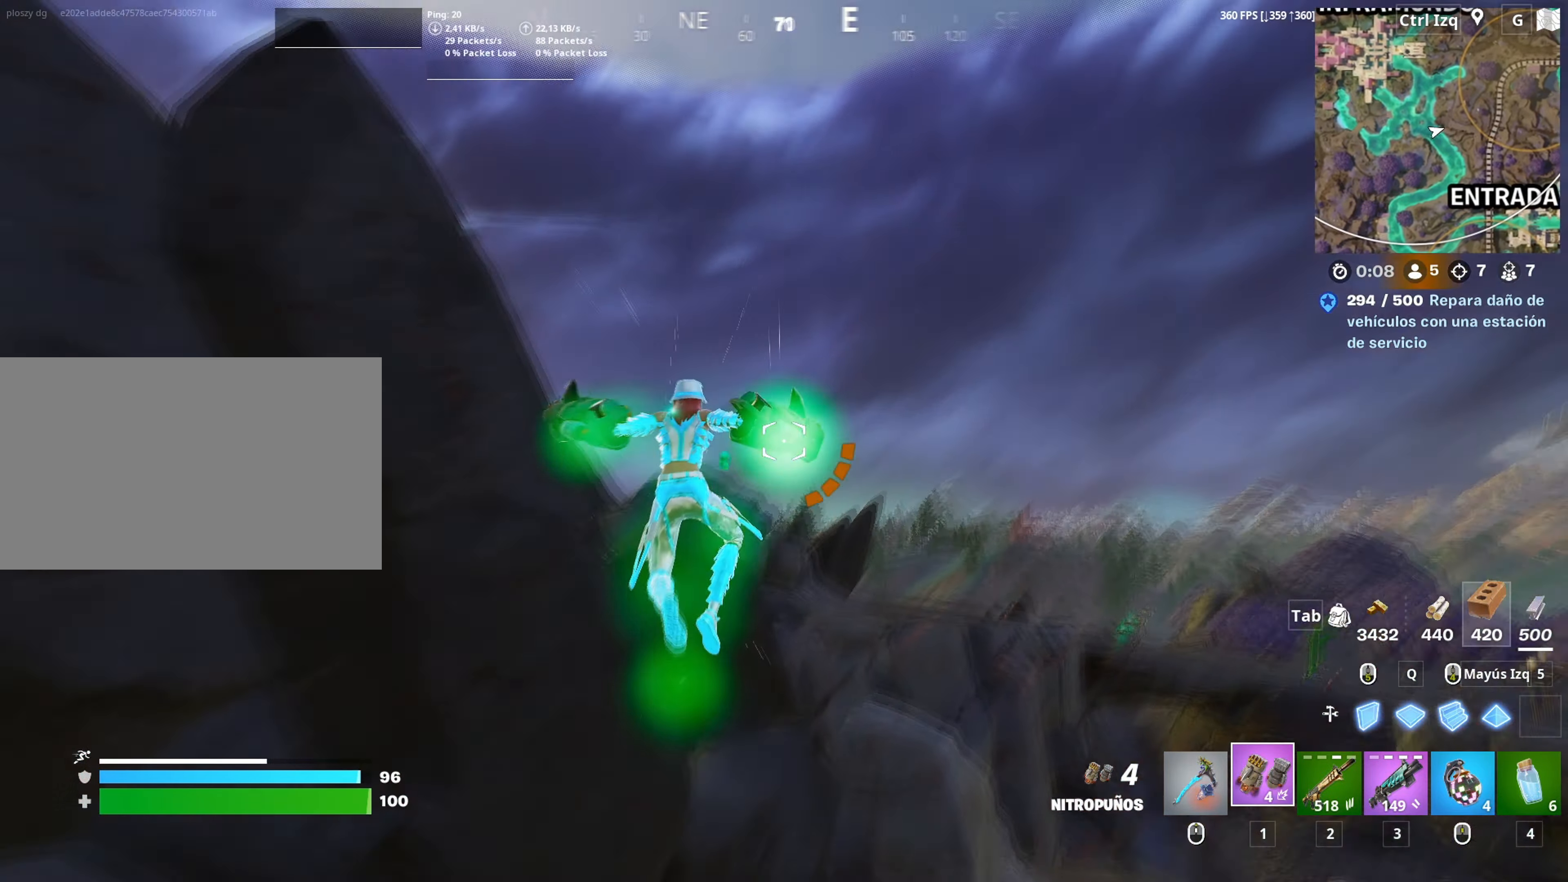
{"keys": ["d", "w"], "mouse": [], "mouse_move": "still", "events": [[100, "space", "up"], [183, "d", "down"]]}
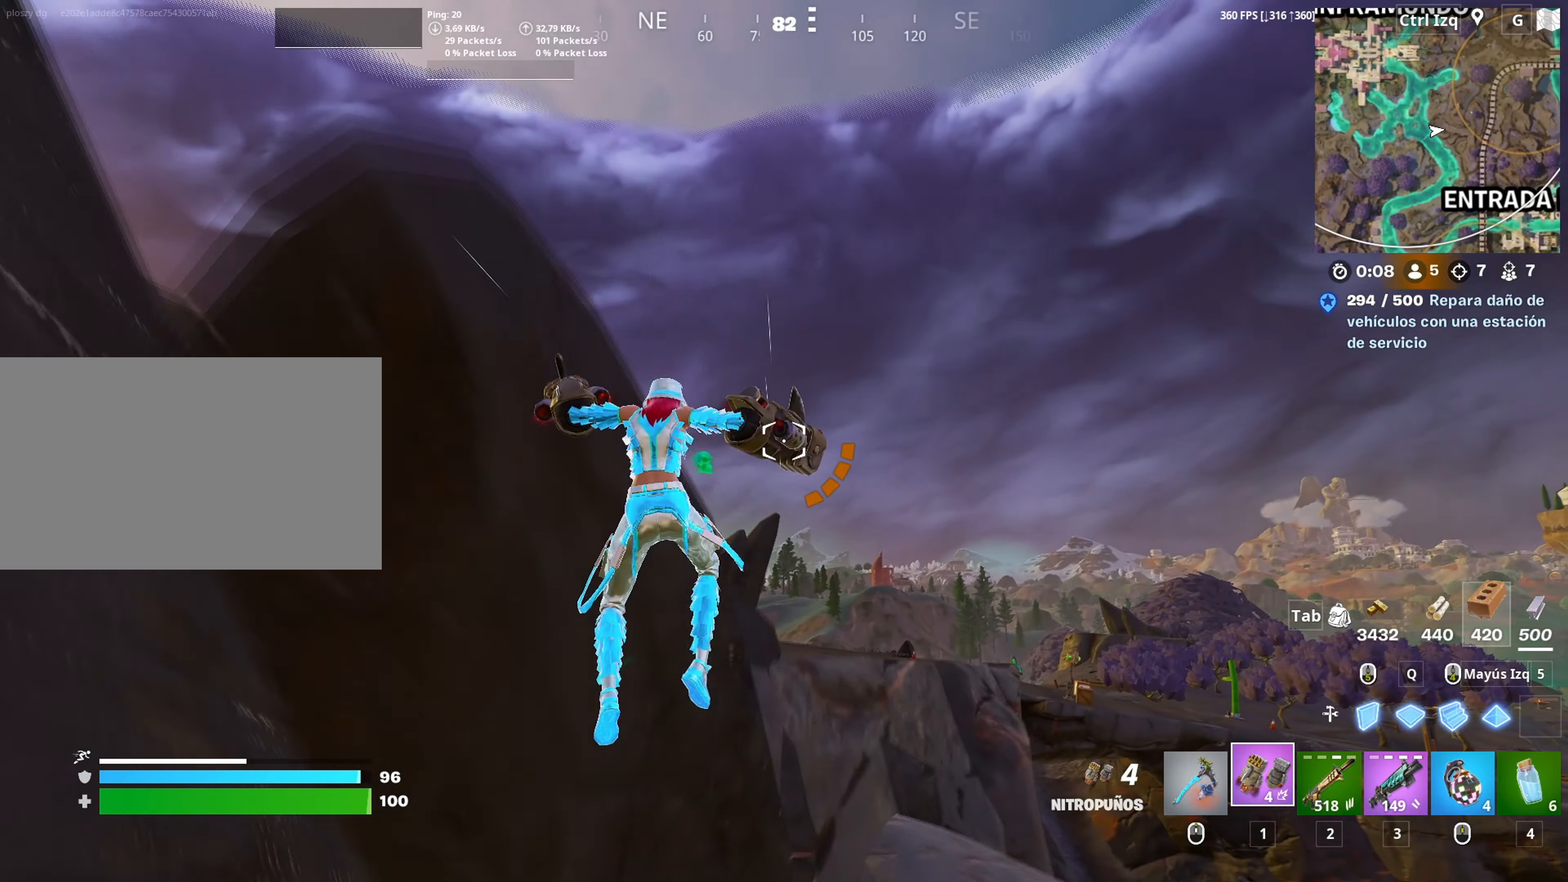
{"keys": ["w"], "mouse": [], "mouse_move": "left", "events": [[250, "space", "down"], [400, "space", "up"], [500, "d", "up"]]}
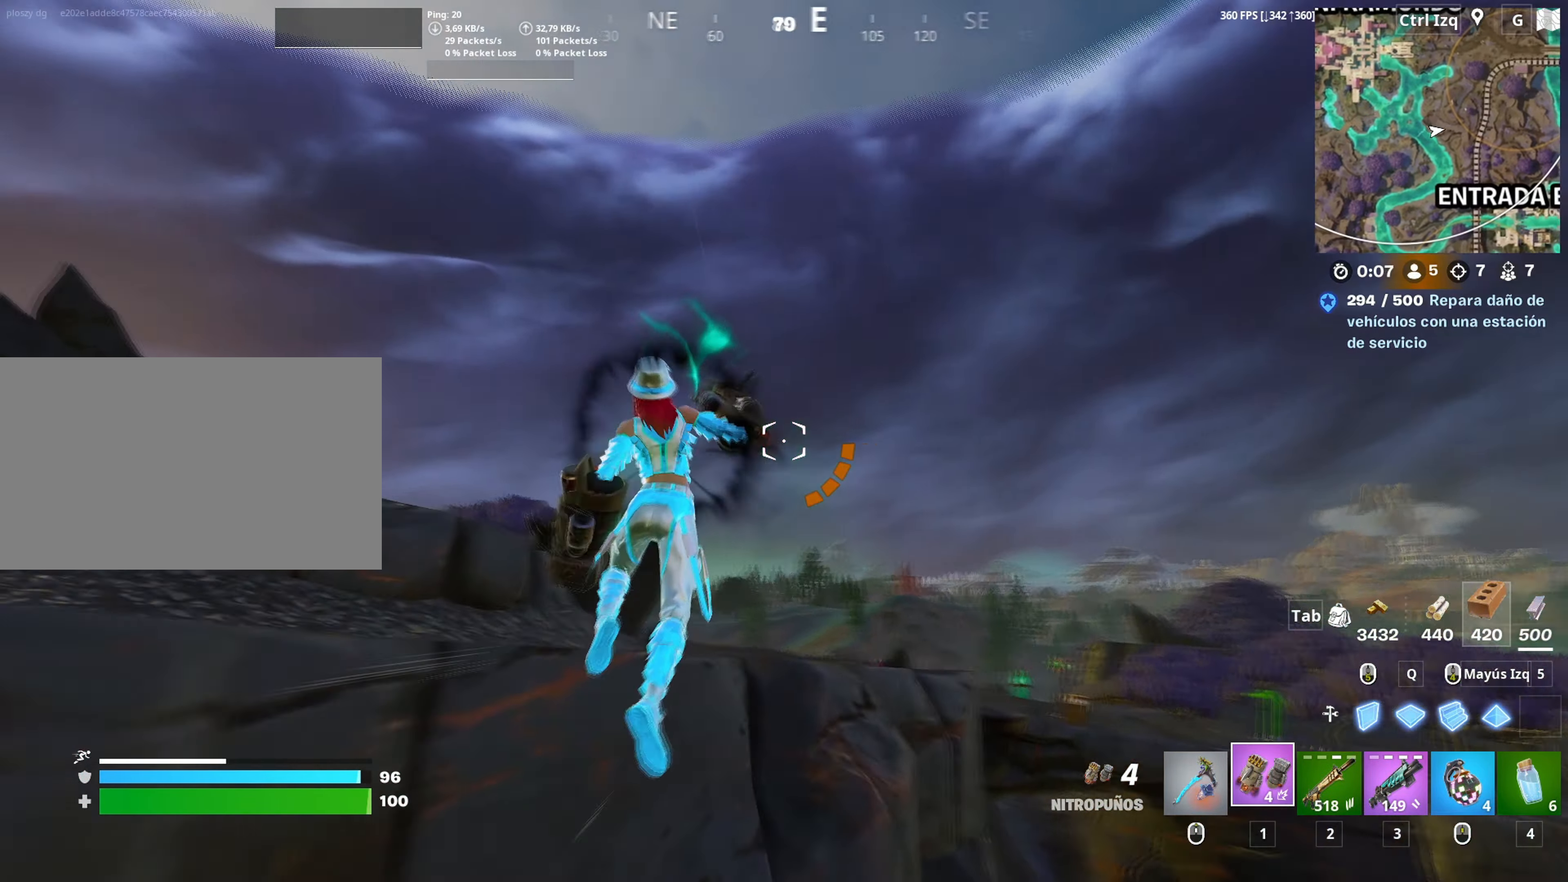
{"keys": ["w"], "mouse": ["right"], "mouse_move": "right", "events": [[500, "mouse_right", "down"]]}
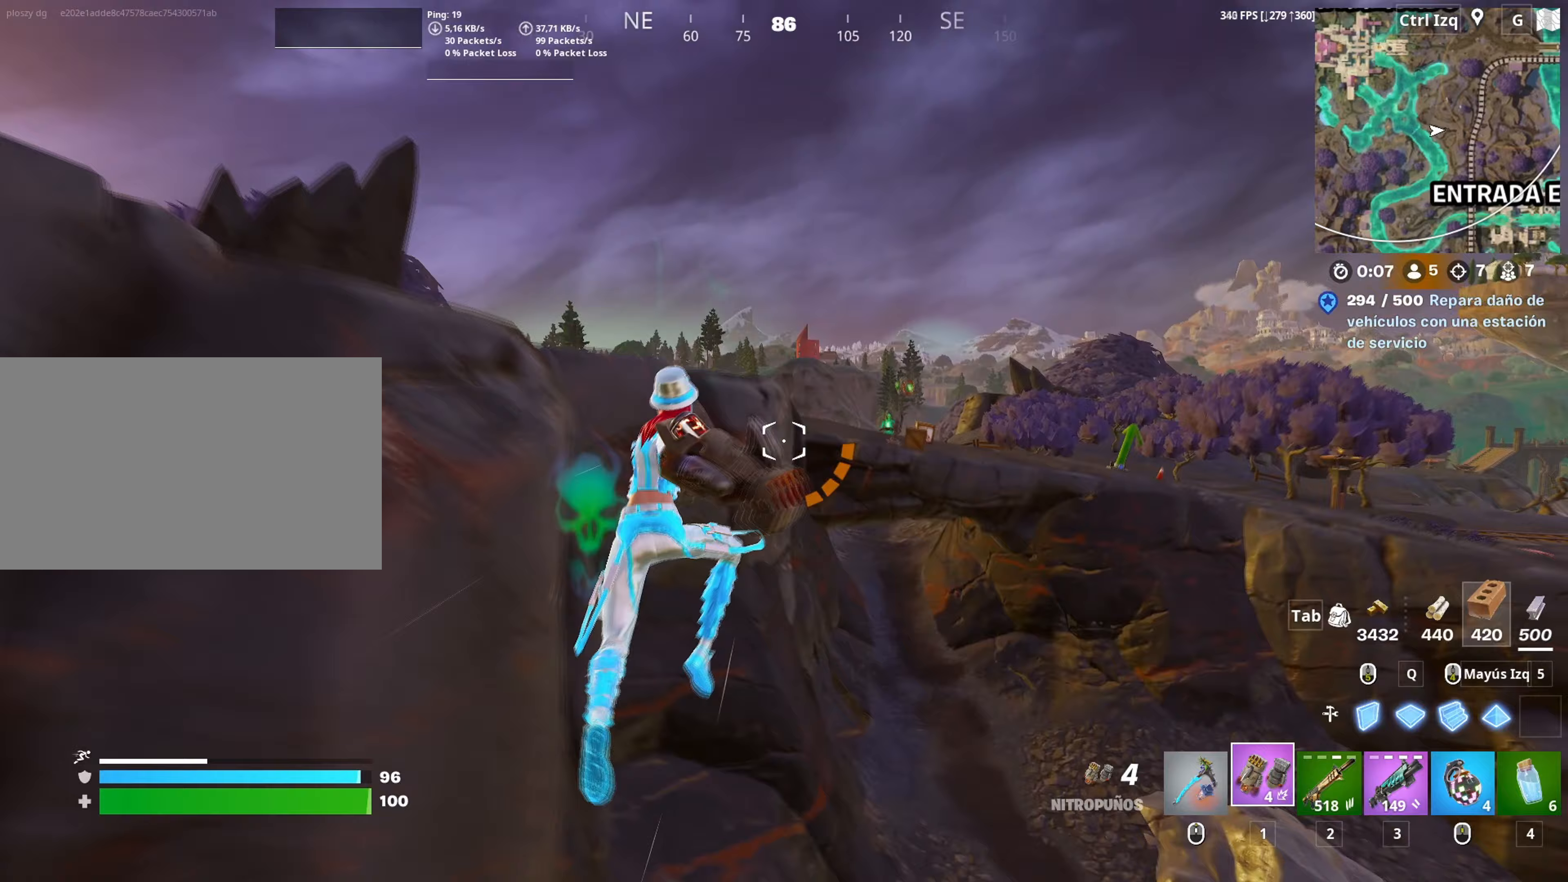
{"keys": ["w"], "mouse": [], "mouse_move": "up-left", "events": [[100, "mouse_right", "up"], [233, "mouse_right", "down"], [283, "mouse_right", "up"]]}
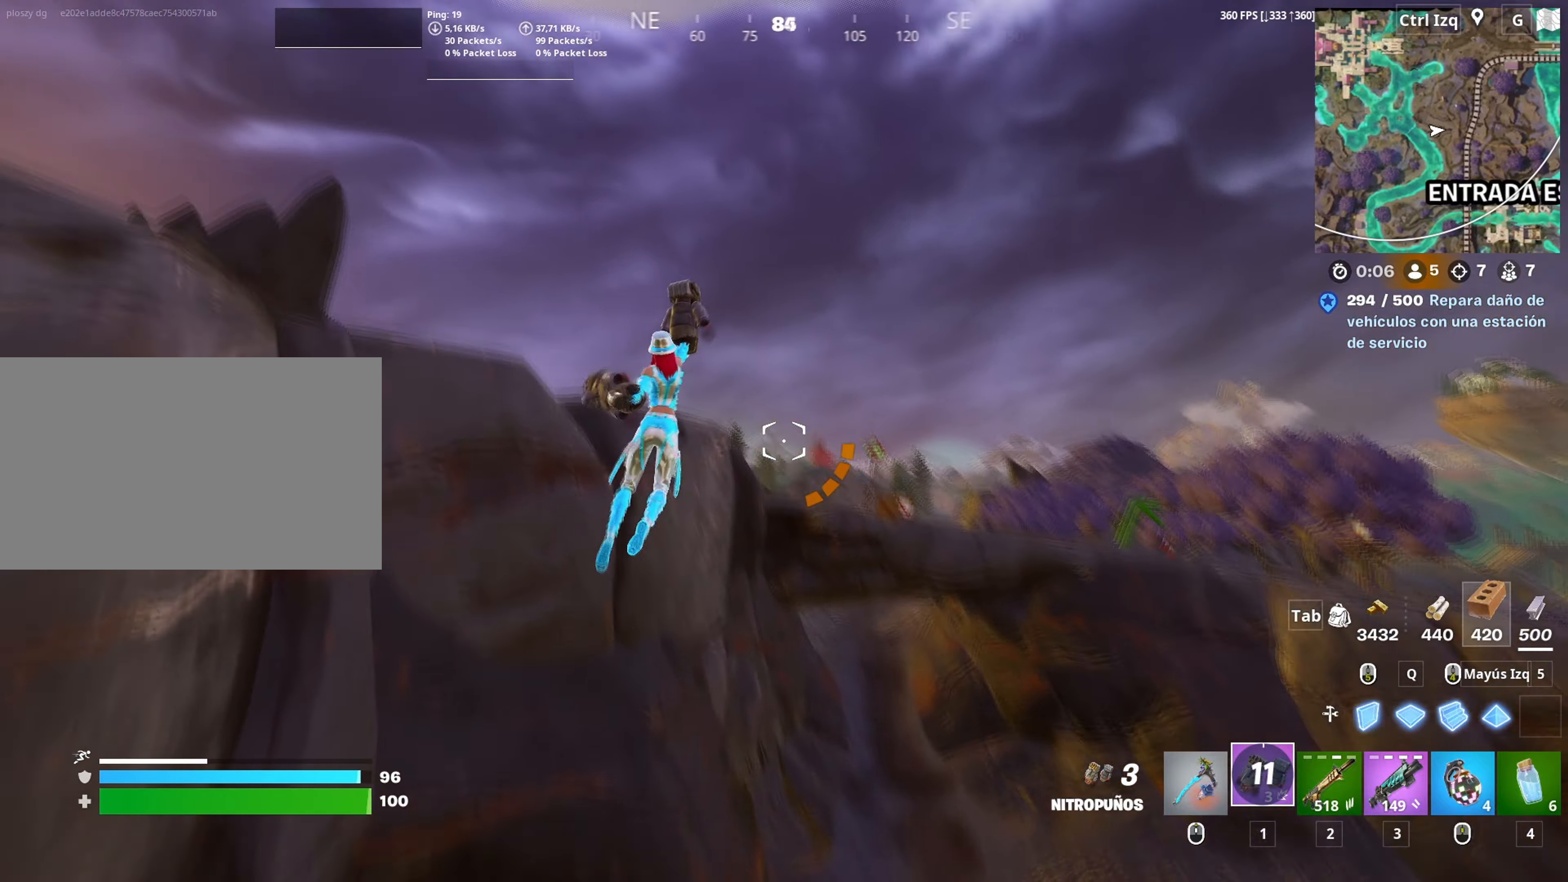
{"keys": ["w"], "mouse": [], "mouse_move": "down-left", "events": []}
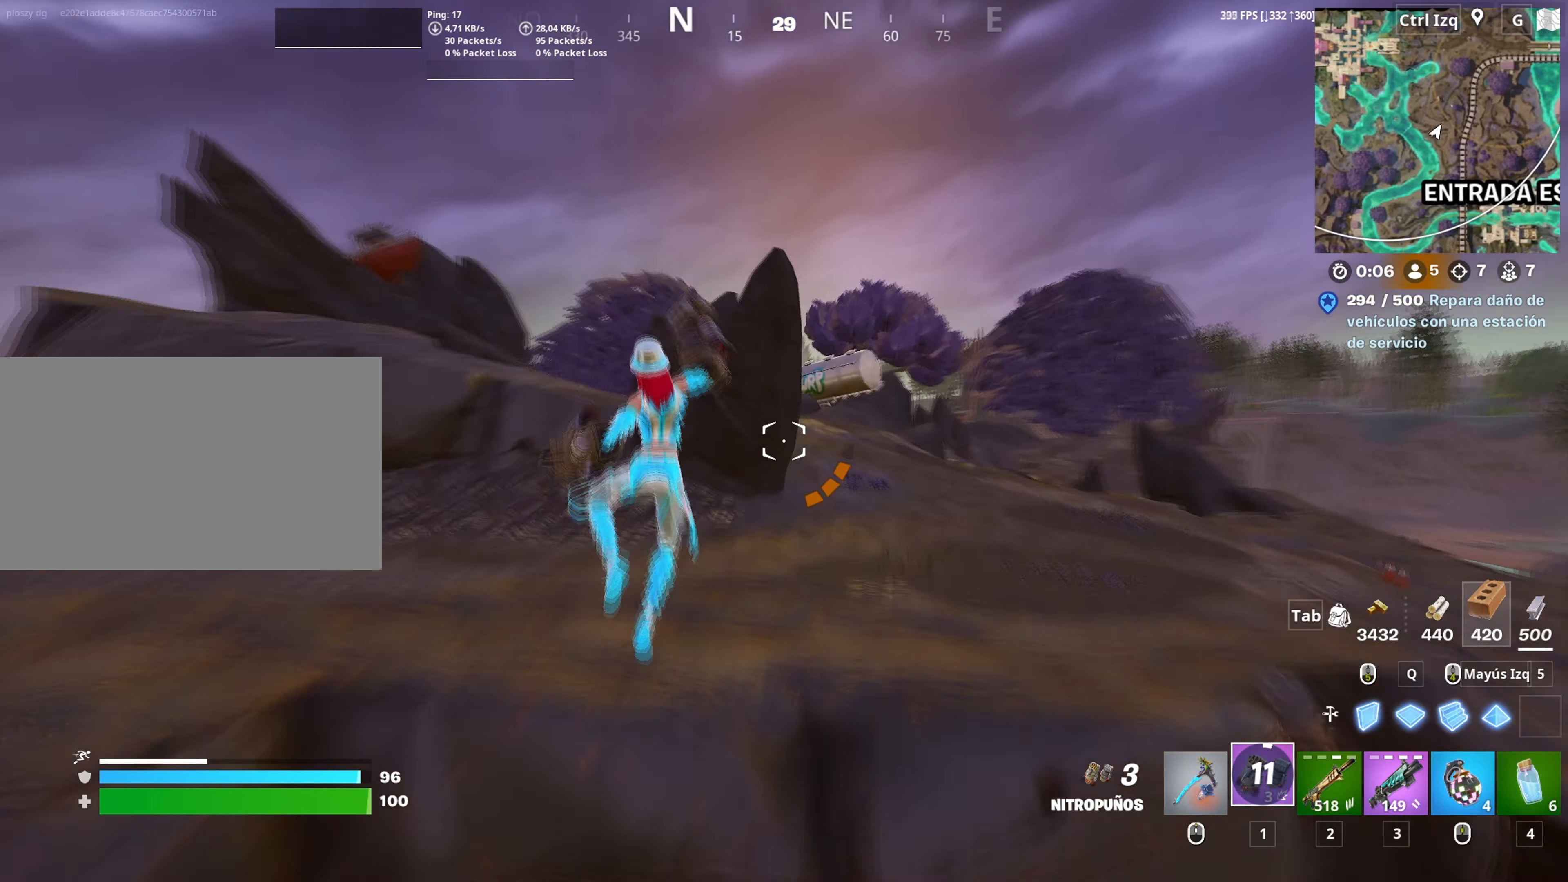
{"keys": ["w"], "mouse": [], "mouse_move": "up-right", "events": []}
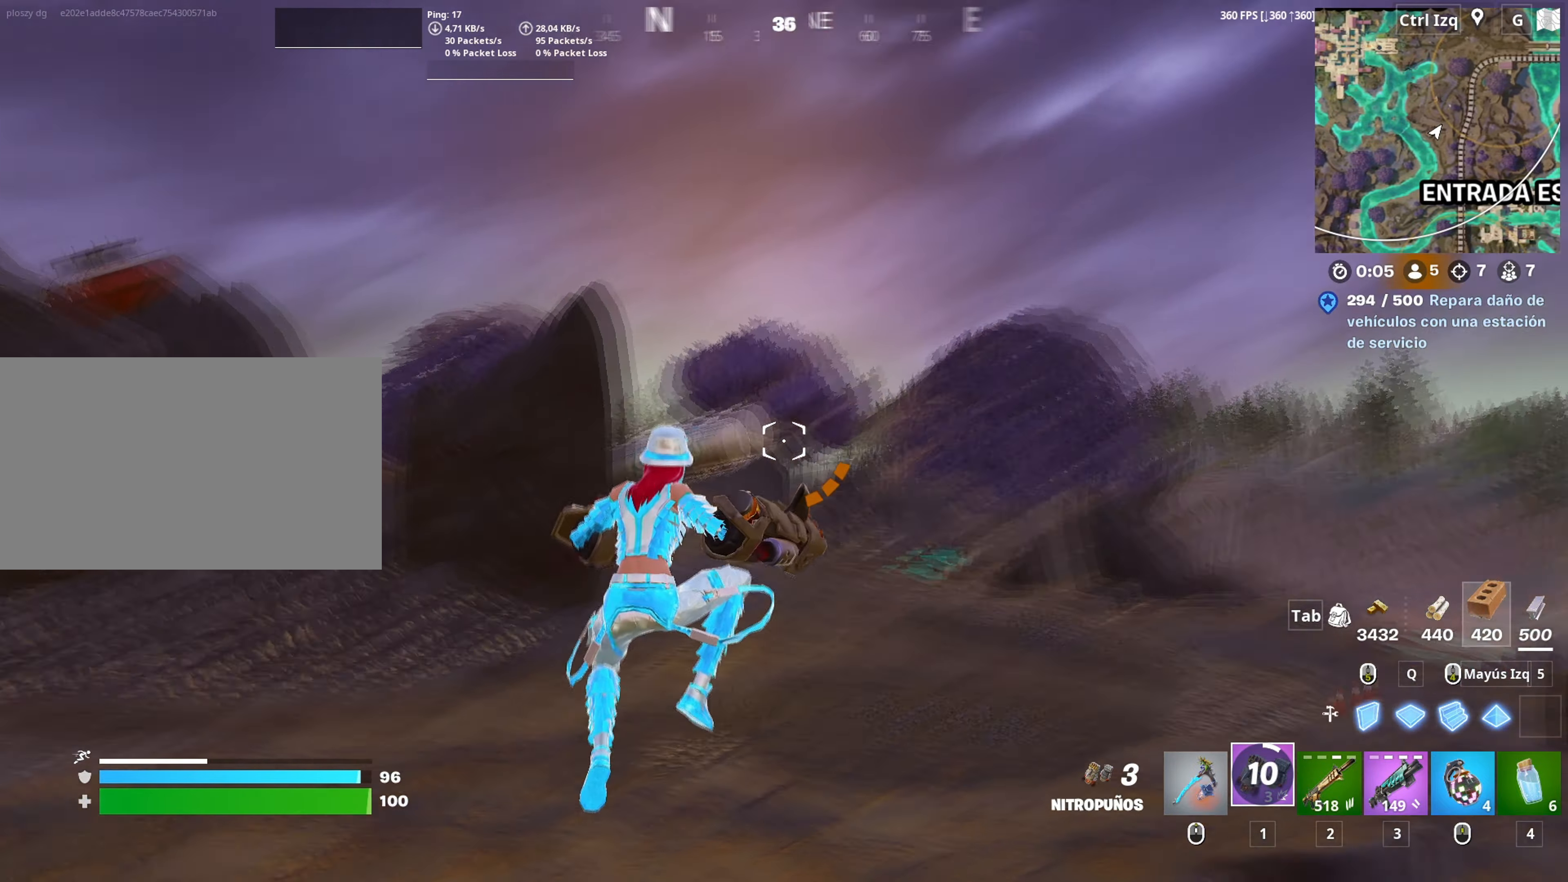
{"keys": ["w"], "mouse": [], "mouse_move": "left", "events": [[100, "mouse_left", "down"], [233, "mouse_left", "up"]]}
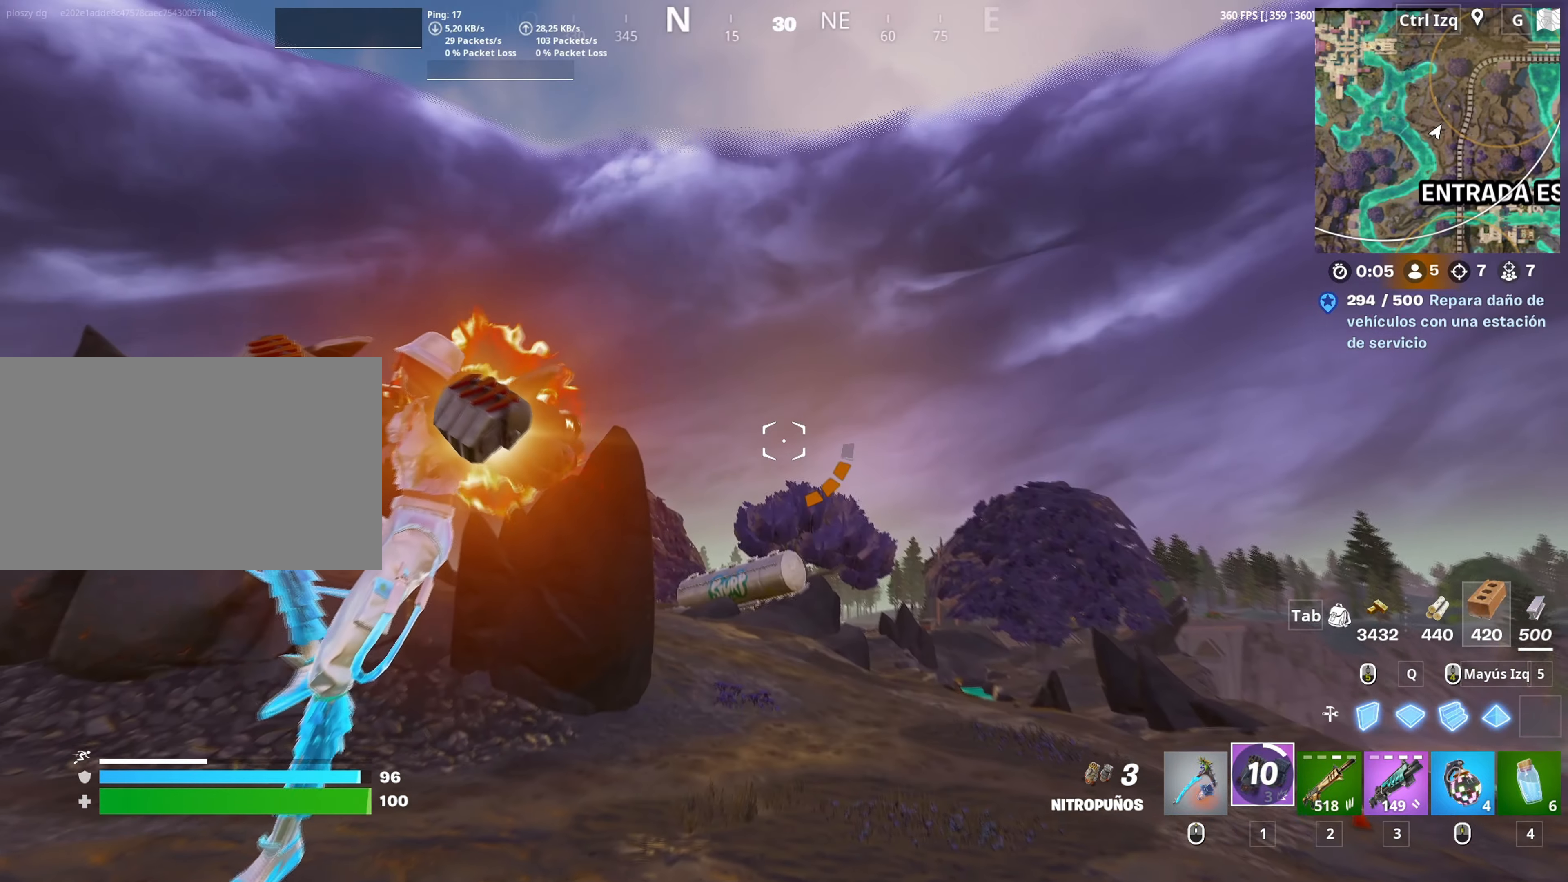
{"keys": ["w"], "mouse": [], "mouse_move": "down-left", "events": []}
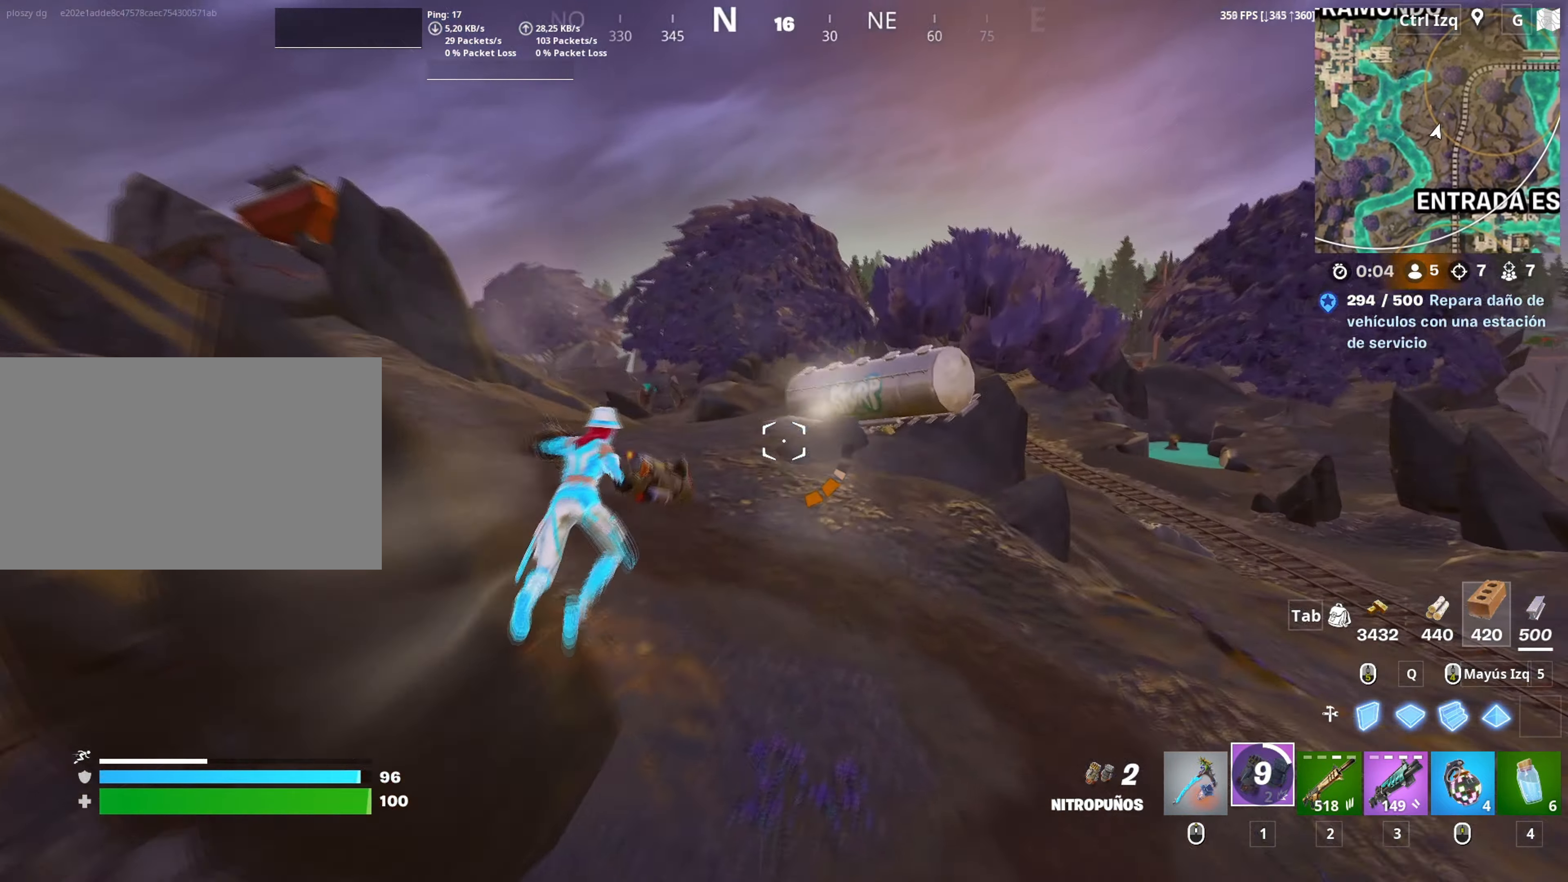
{"keys": ["c", "w"], "mouse": [], "mouse_move": "still", "events": [[367, "c", "down"]]}
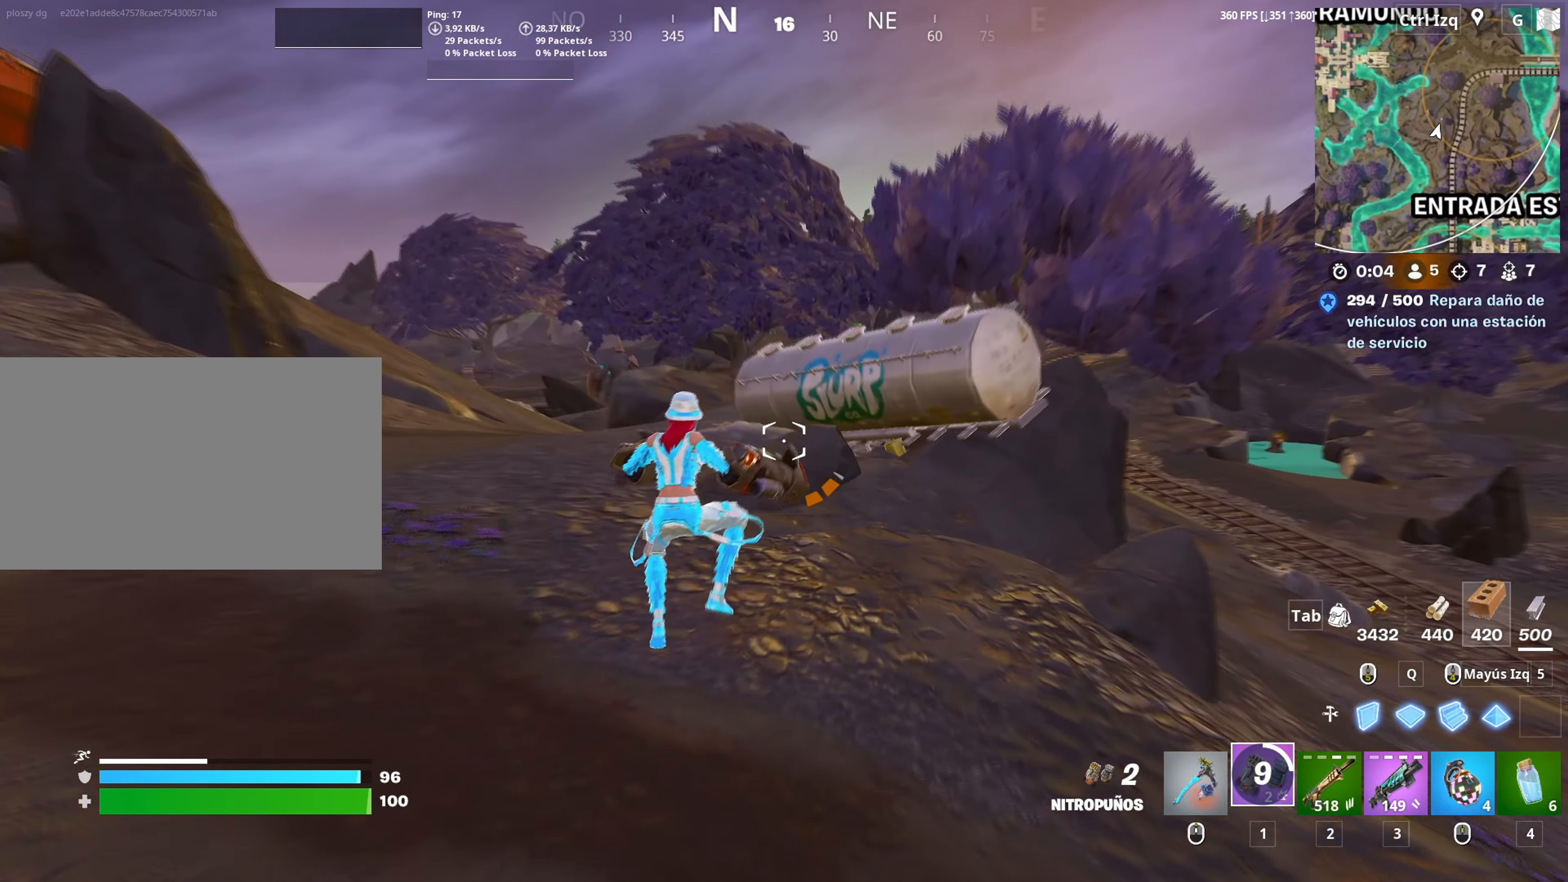
{"keys": ["w"], "mouse": [], "mouse_move": "up-right", "events": [[200, "c", "up"], [383, "mouse_wheel", "down"], [467, "mouse_wheel", "up"]]}
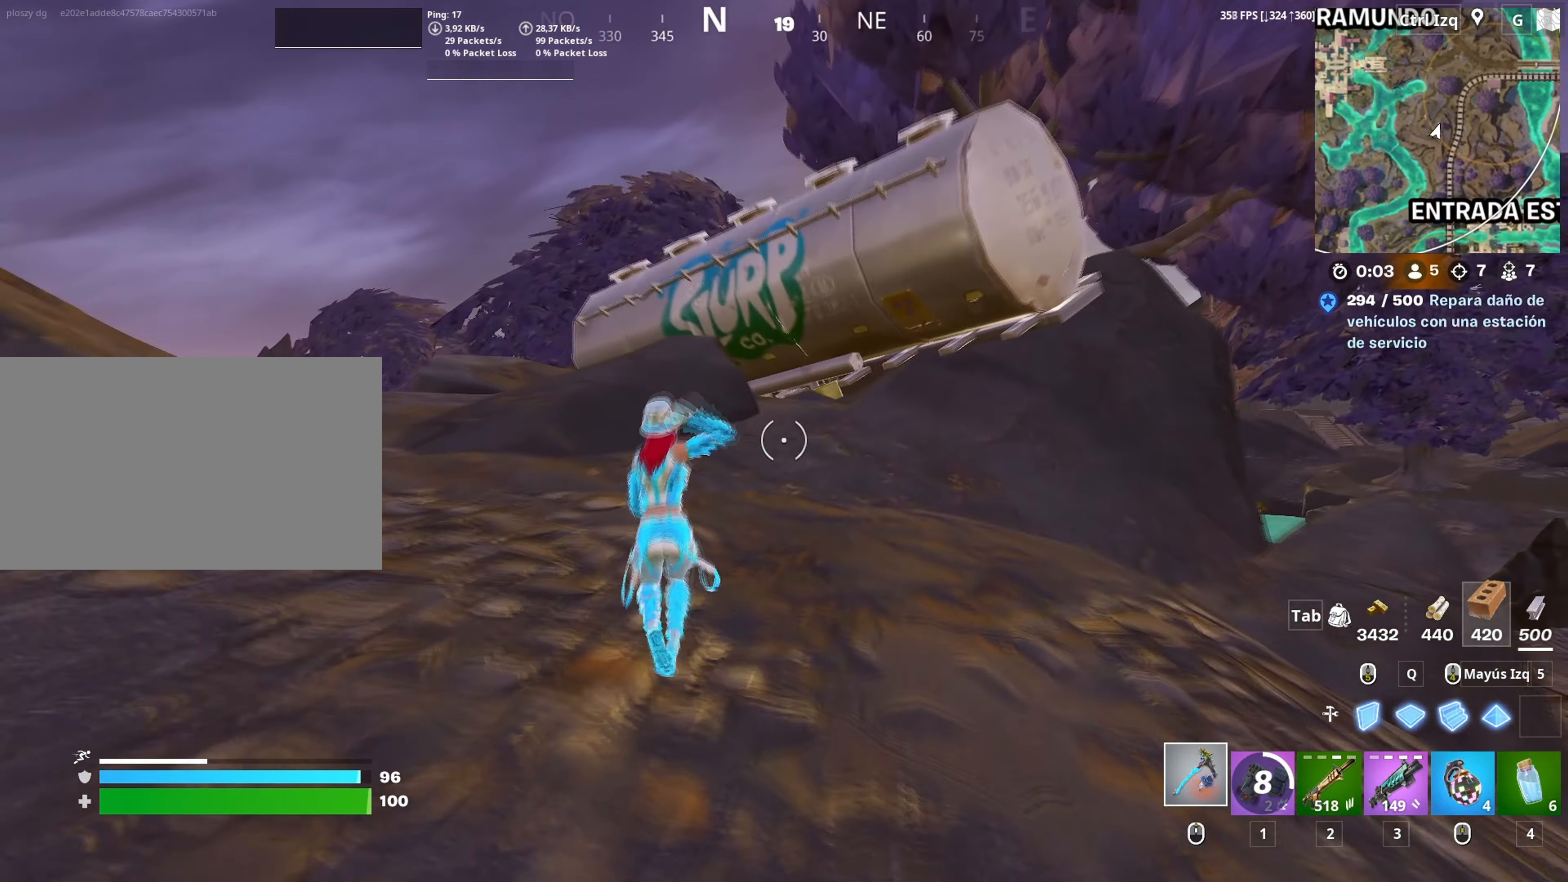
{"keys": ["w"], "mouse": ["left"], "mouse_move": "up-left", "events": [[350, "mouse_left", "down"], [400, "c", "down"], [450, "c", "up"]]}
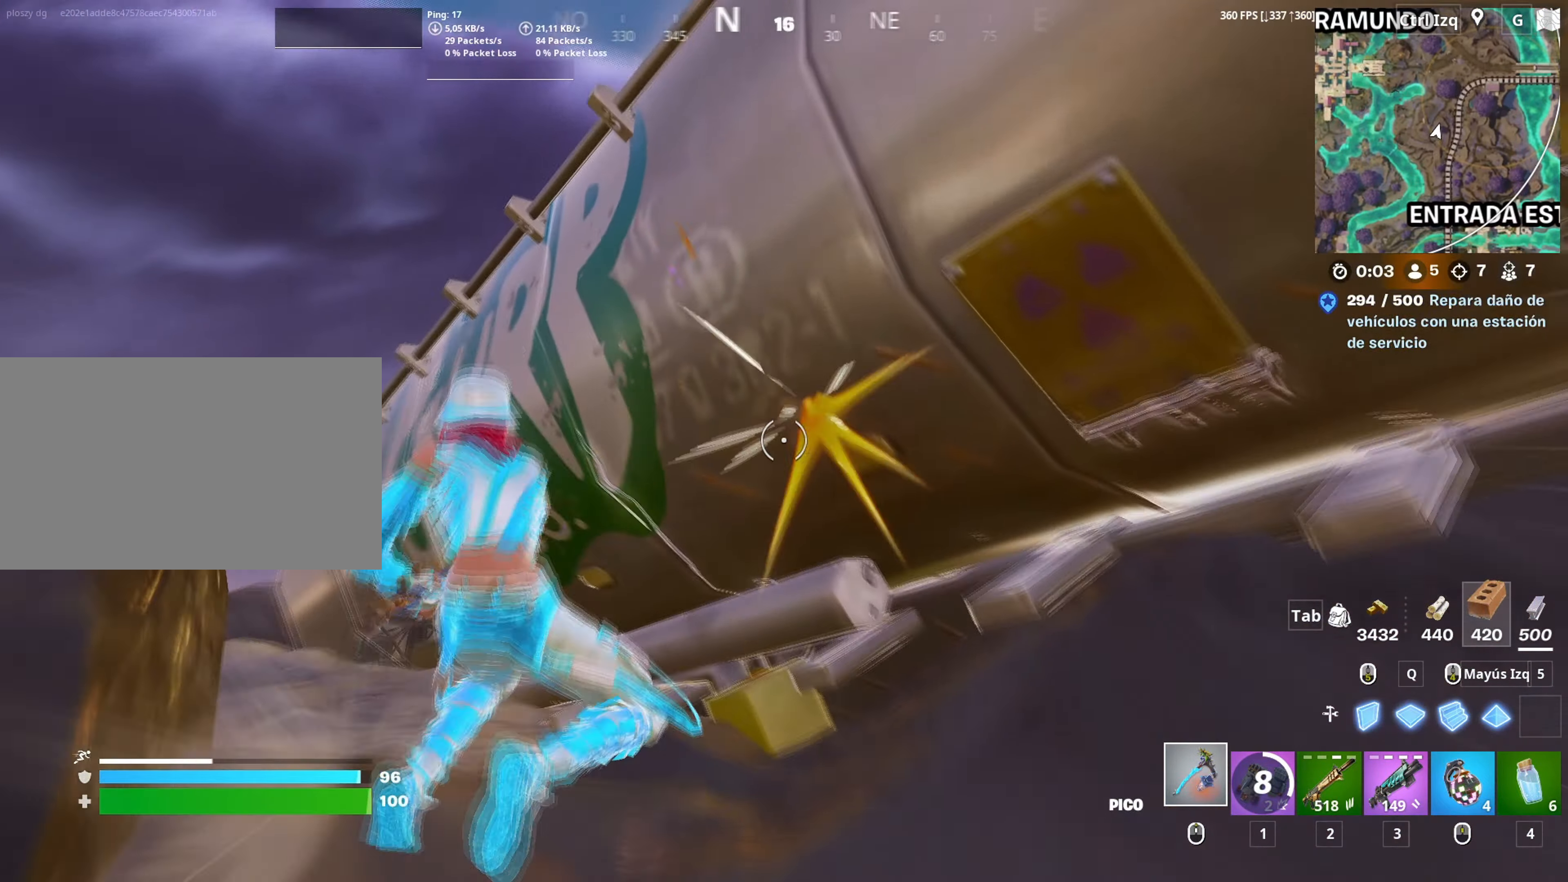
{"keys": ["s"], "mouse": ["left"], "mouse_move": "up", "events": [[33, "w", "up"], [83, "d", "down"], [133, "a", "down"], [183, "s", "down"], [217, "d", "up"], [467, "a", "up"]]}
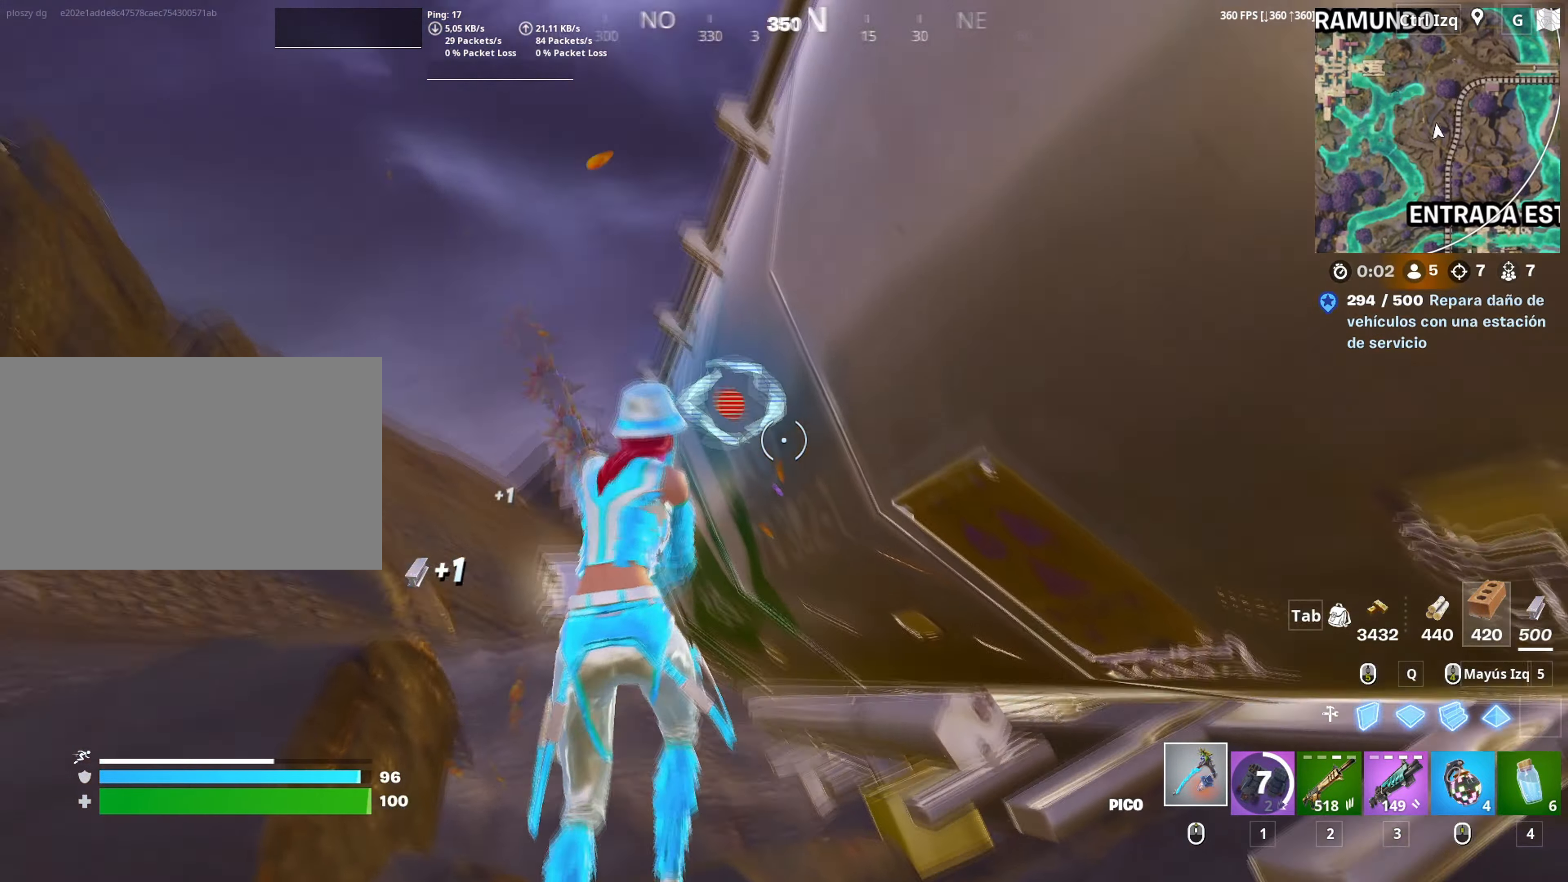
{"keys": ["d"], "mouse": ["left"], "mouse_move": "down", "events": [[383, "d", "down"], [433, "s", "up"]]}
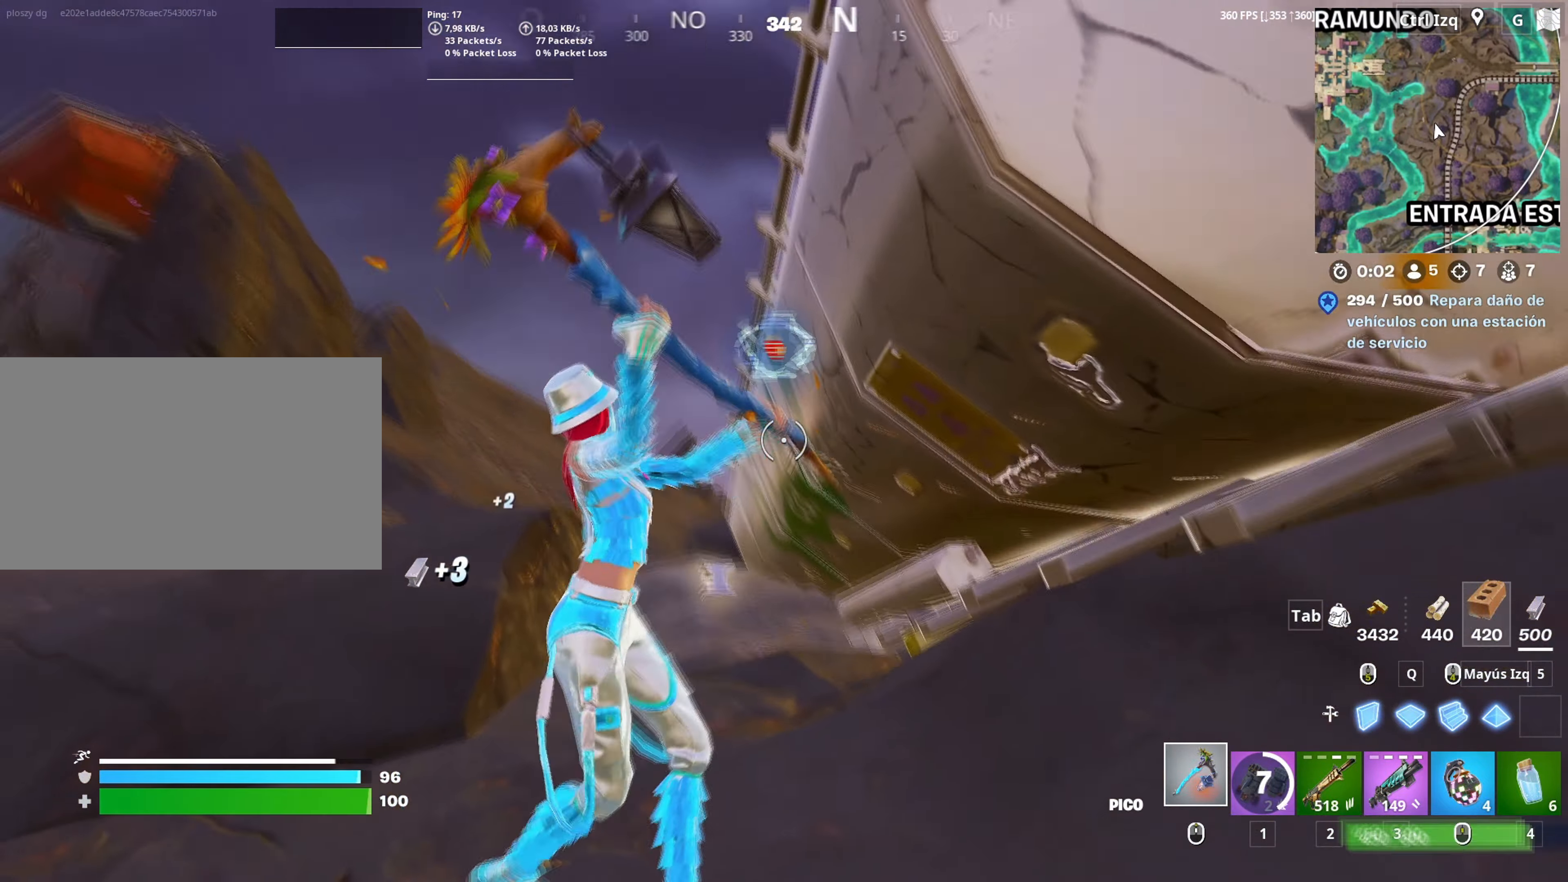
{"keys": ["w"], "mouse": ["left"], "mouse_move": "down", "events": [[17, "a", "down"], [67, "d", "up"], [117, "w", "down"], [200, "c", "down"], [217, "a", "up"], [250, "c", "up"], [350, "c", "down"], [400, "c", "up"]]}
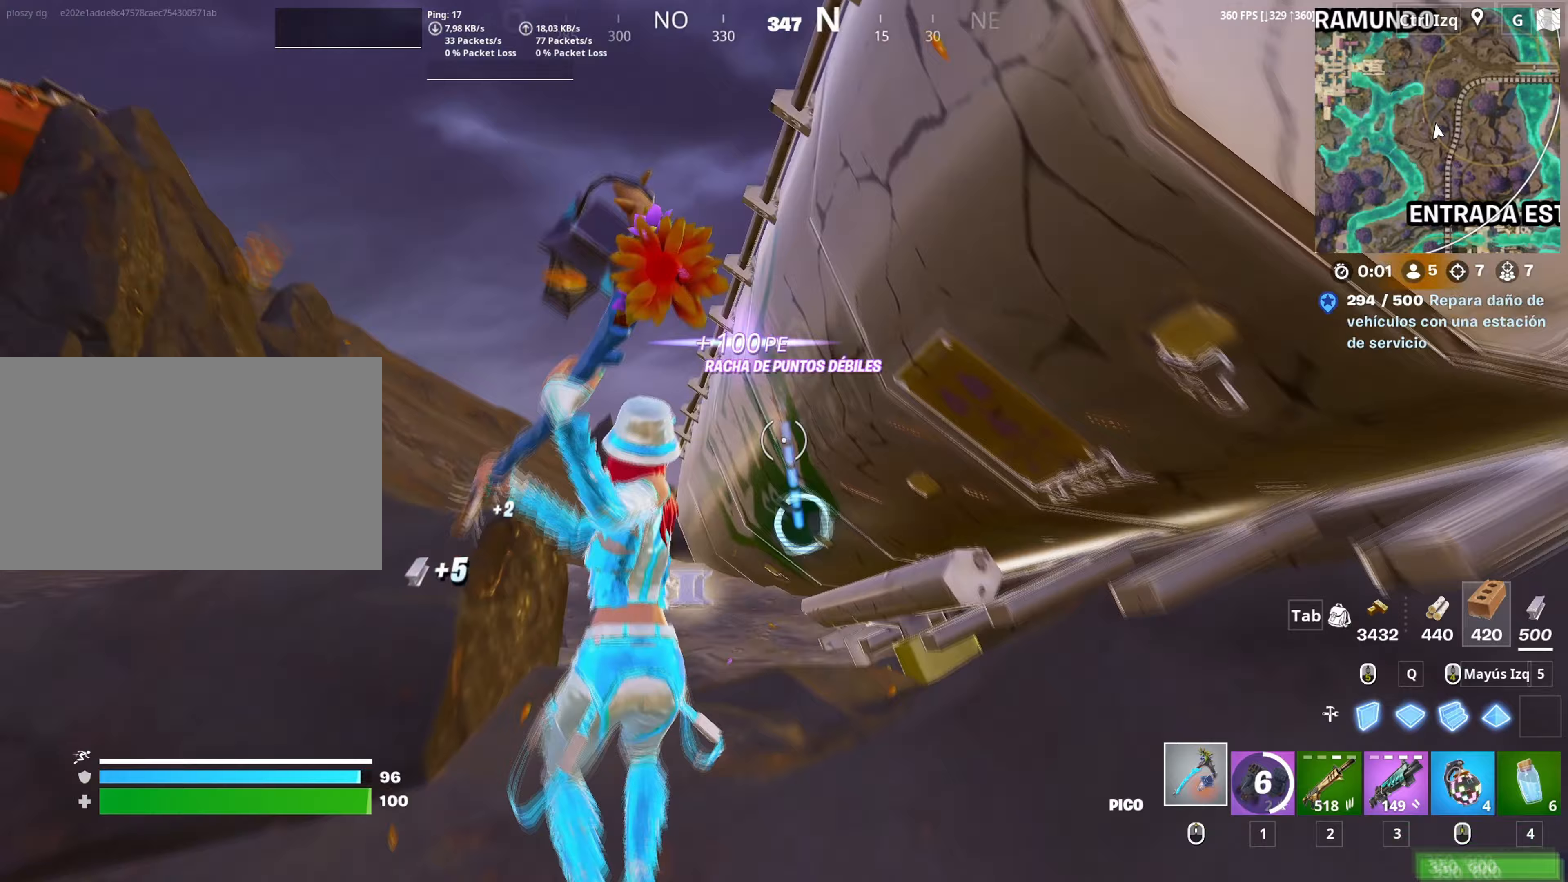
{"keys": ["d"], "mouse": ["left"], "mouse_move": "right", "events": [[83, "a", "down"], [233, "w", "up"], [267, "c", "down"], [267, "w", "down"], [317, "a", "up"], [317, "c", "up"], [400, "d", "down"], [467, "w", "up"]]}
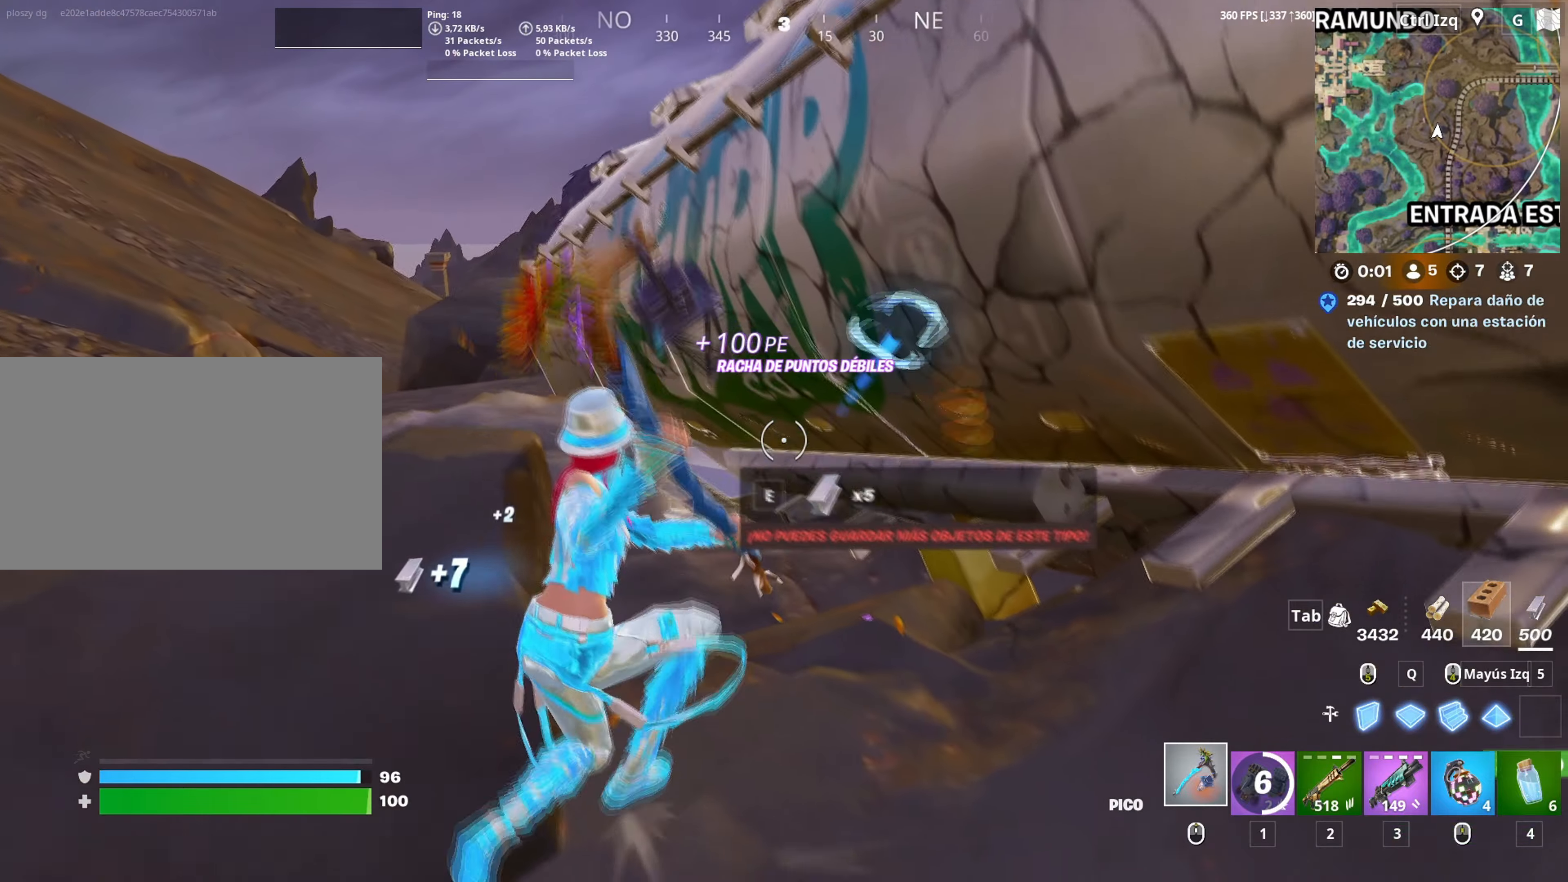
{"keys": ["d"], "mouse": ["left"], "mouse_move": "down-left", "events": [[233, "s", "down"], [333, "s", "up"], [383, "d", "up"], [467, "d", "down"]]}
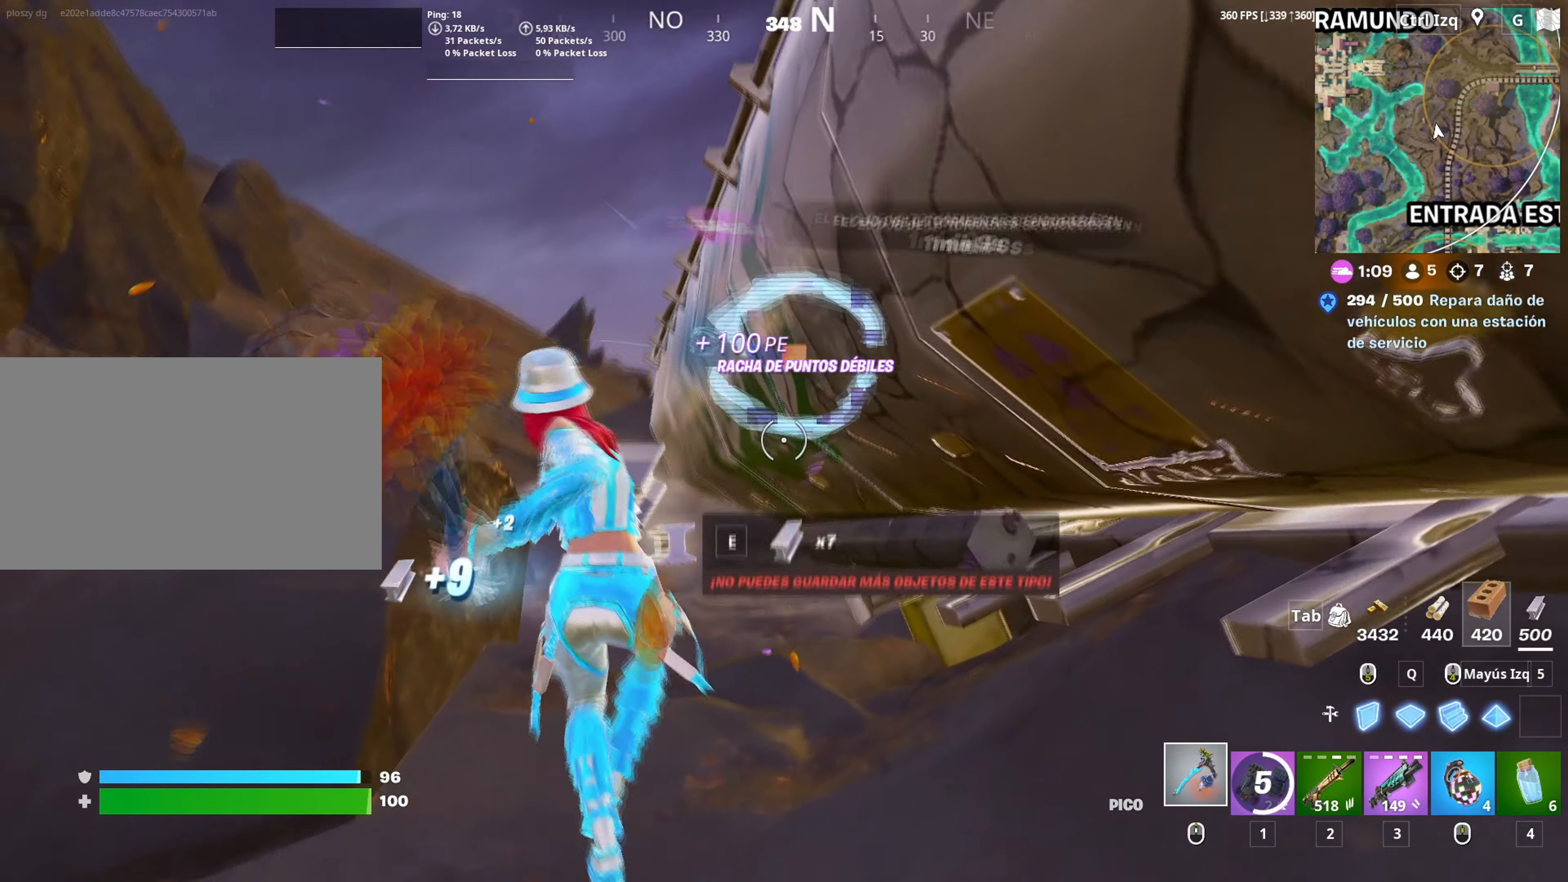
{"keys": ["w"], "mouse": ["left"], "mouse_move": "up-left", "events": [[67, "a", "down"], [200, "d", "up"], [350, "c", "down"], [350, "w", "down"], [400, "c", "up"], [483, "a", "up"]]}
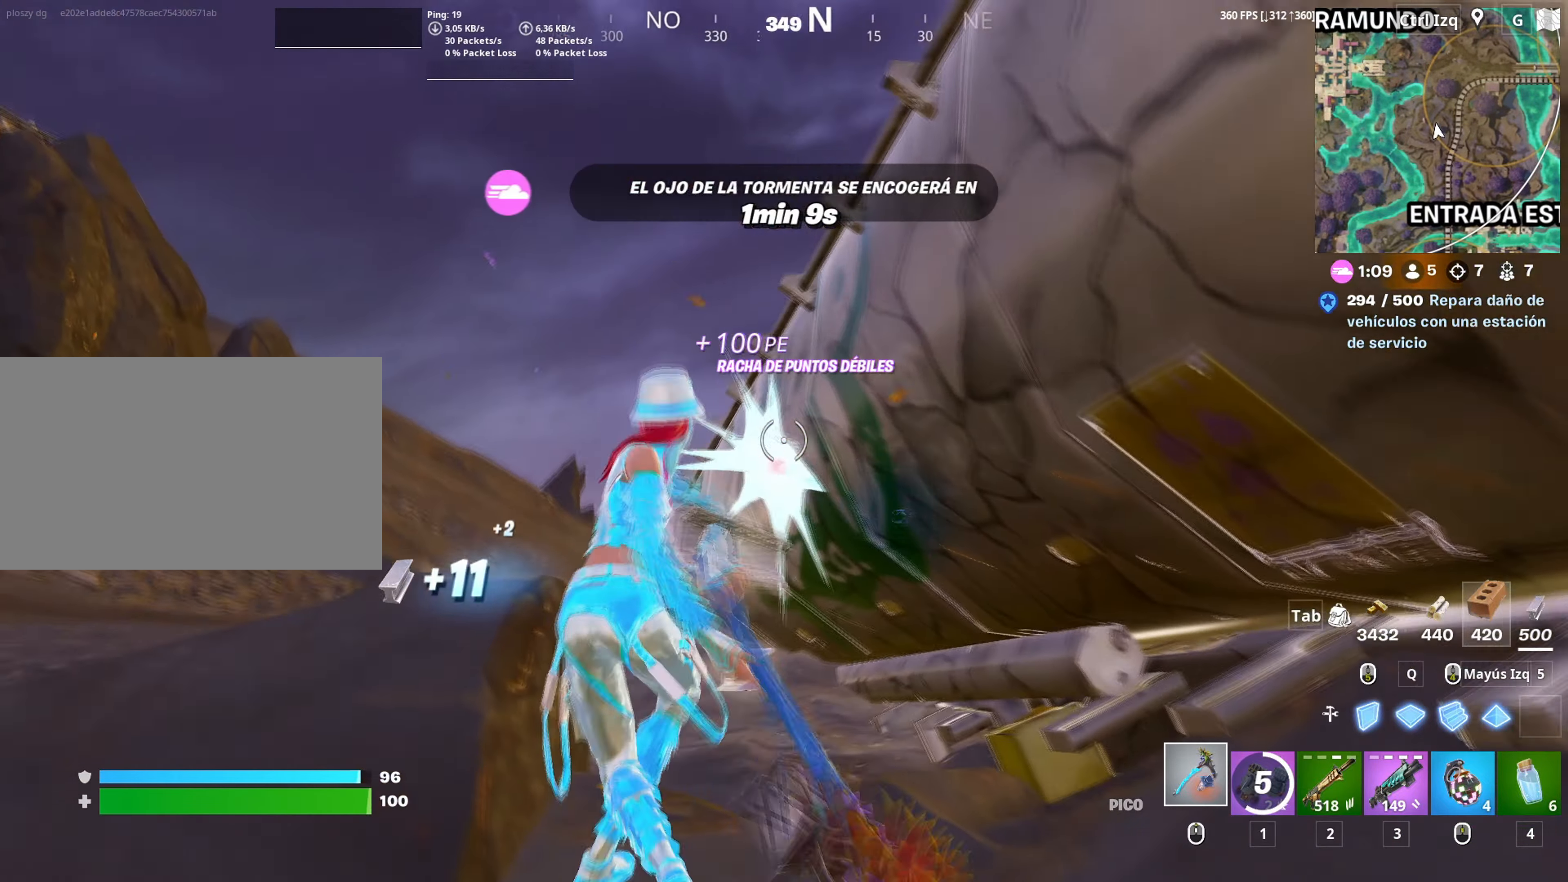
{"keys": ["a"], "mouse": ["left"], "mouse_move": "down-left", "events": [[33, "d", "down"], [33, "w", "up"], [500, "a", "down"], [500, "d", "up"]]}